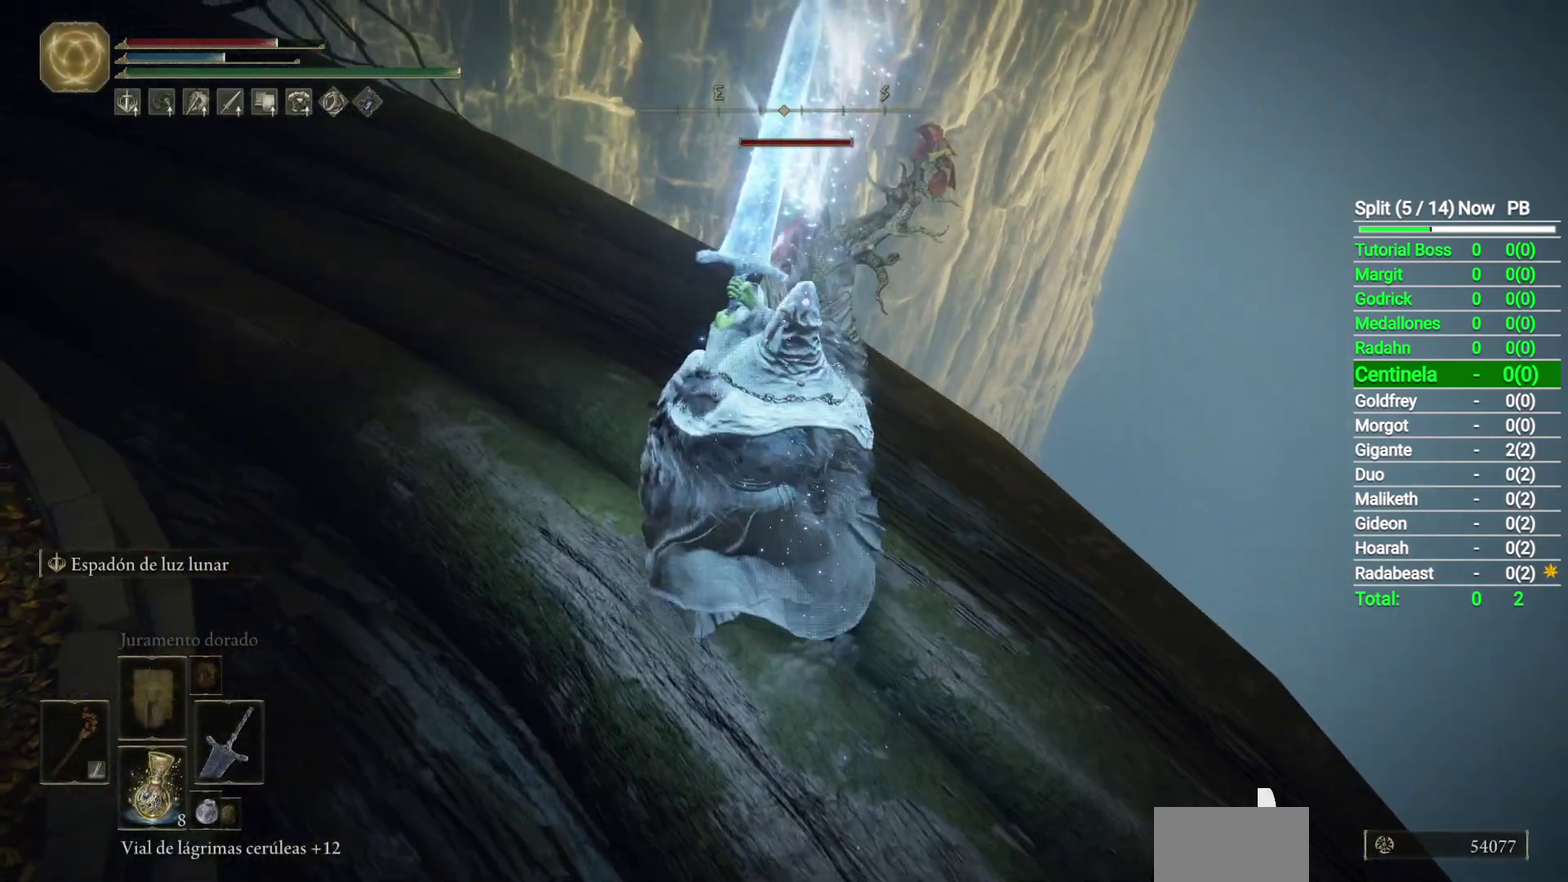
Gameplay with a controller (Xbox layout); each line is a JSON object with the inputs held at the frame after it. "events" lists button and stick changes between this image and that frame as [ms after this image, input, new state], when the widget could be followed in between. Not read: L2 R2.
{"buttons": [], "left_stick": "center", "right_stick": "center", "events": []}
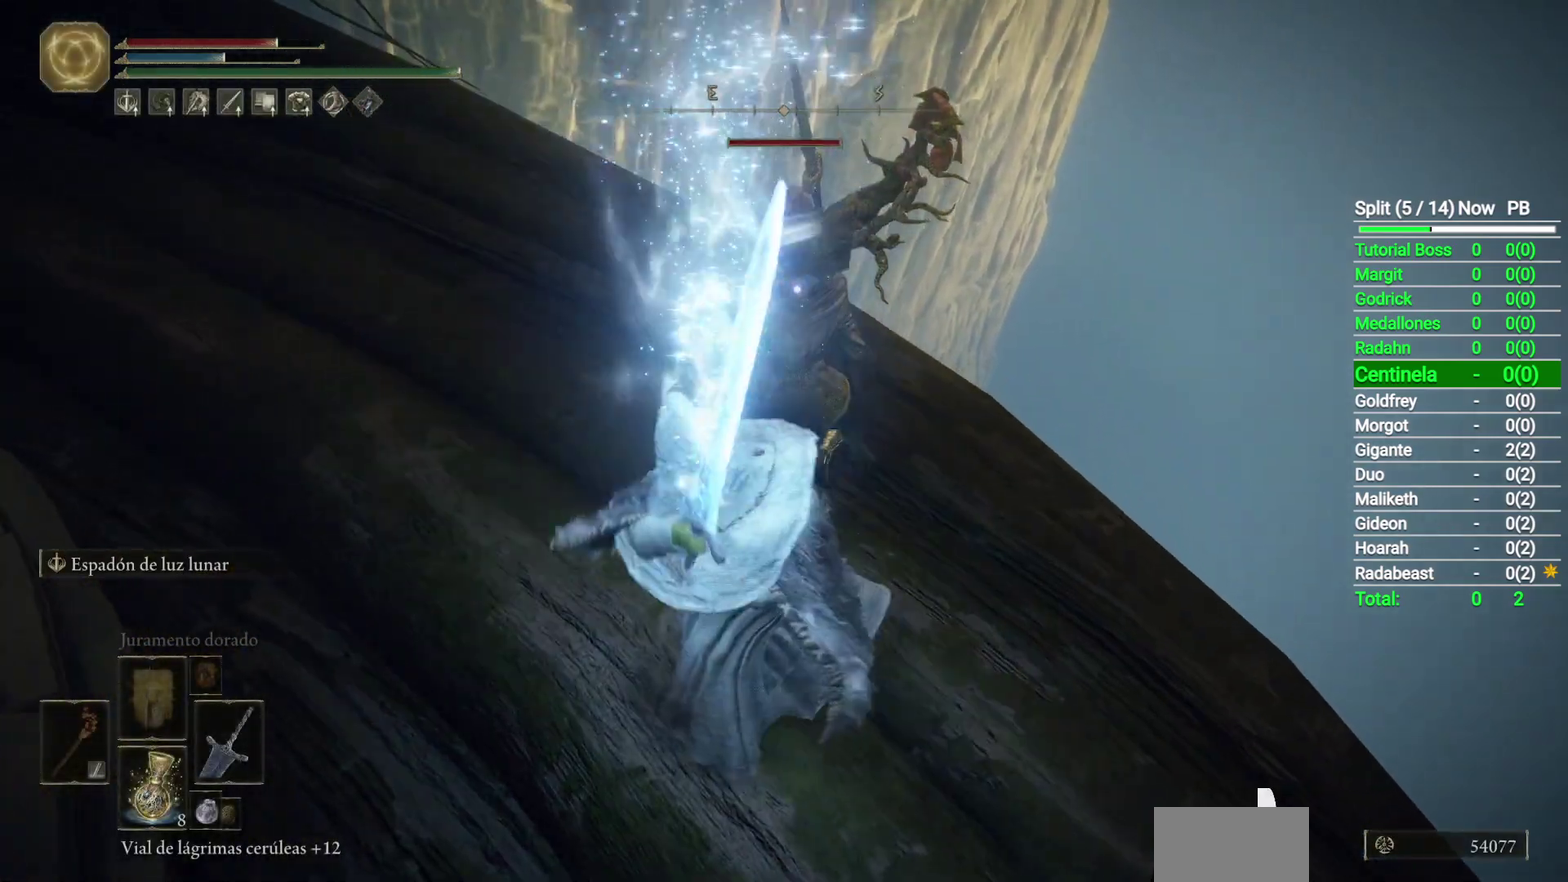
{"buttons": [], "left_stick": "center", "right_stick": "center", "events": []}
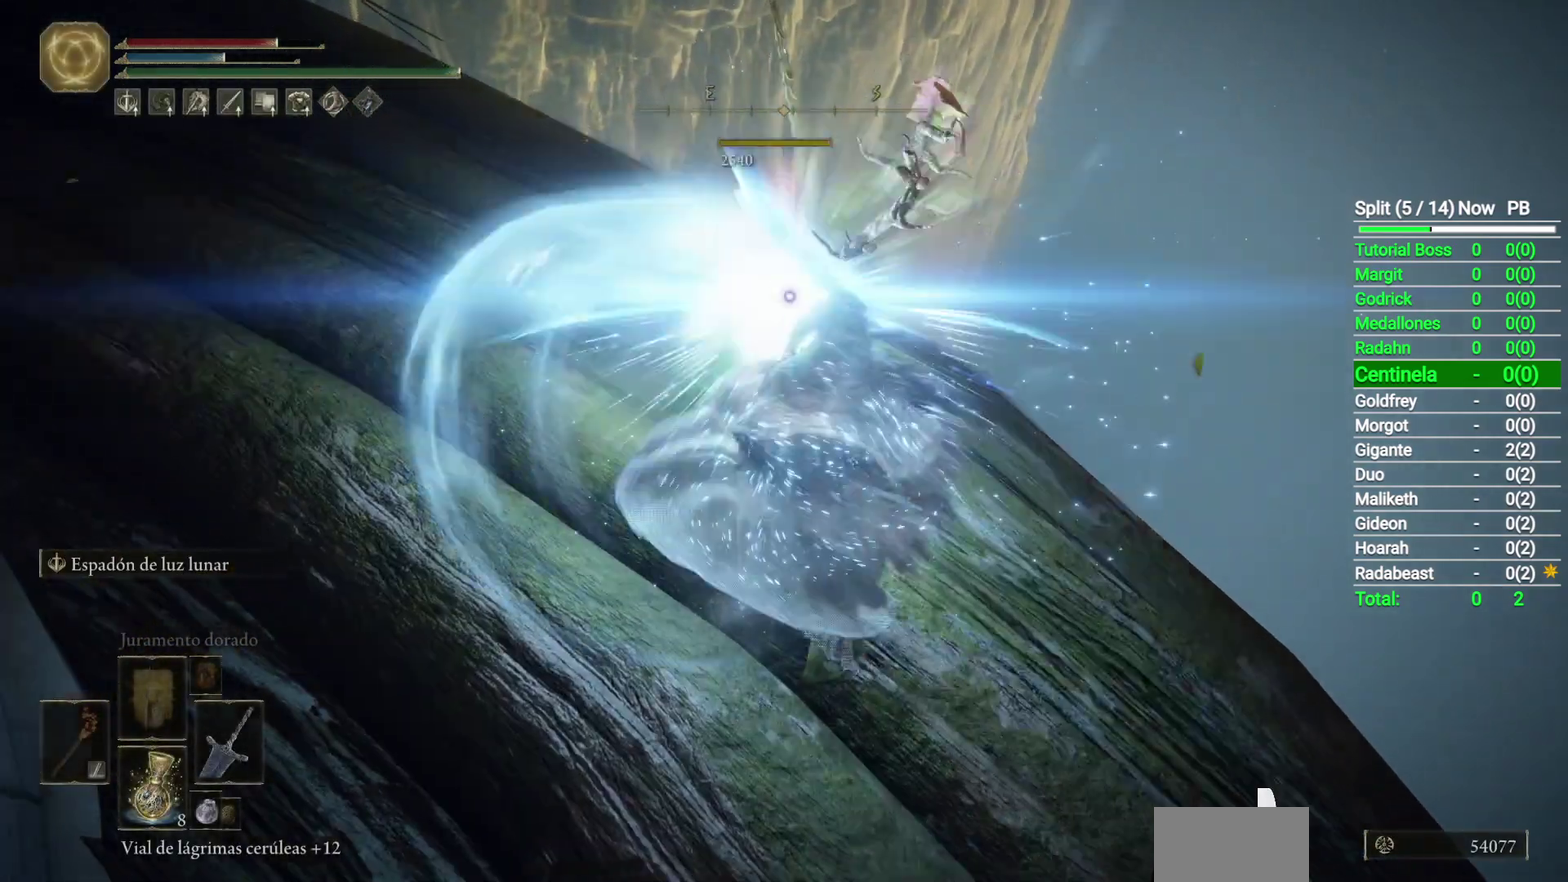
{"buttons": [], "left_stick": "center", "right_stick": "center", "events": []}
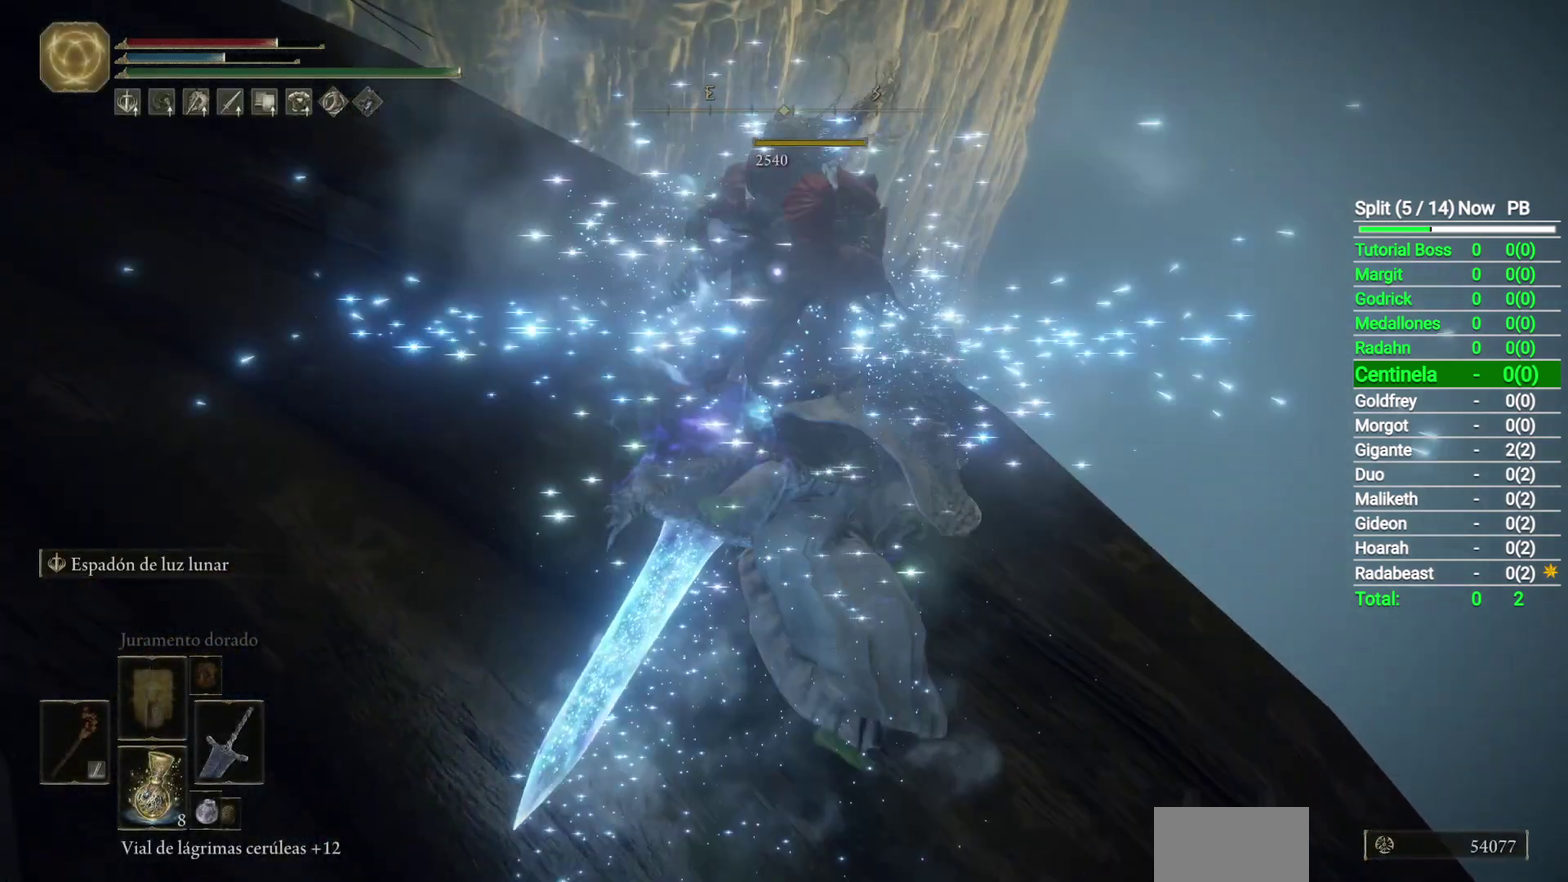
{"buttons": [], "left_stick": "up-left", "right_stick": "left", "events": [[217, "right_stick", "left"], [233, "left_stick", "left"], [467, "left_stick", "up-left"]]}
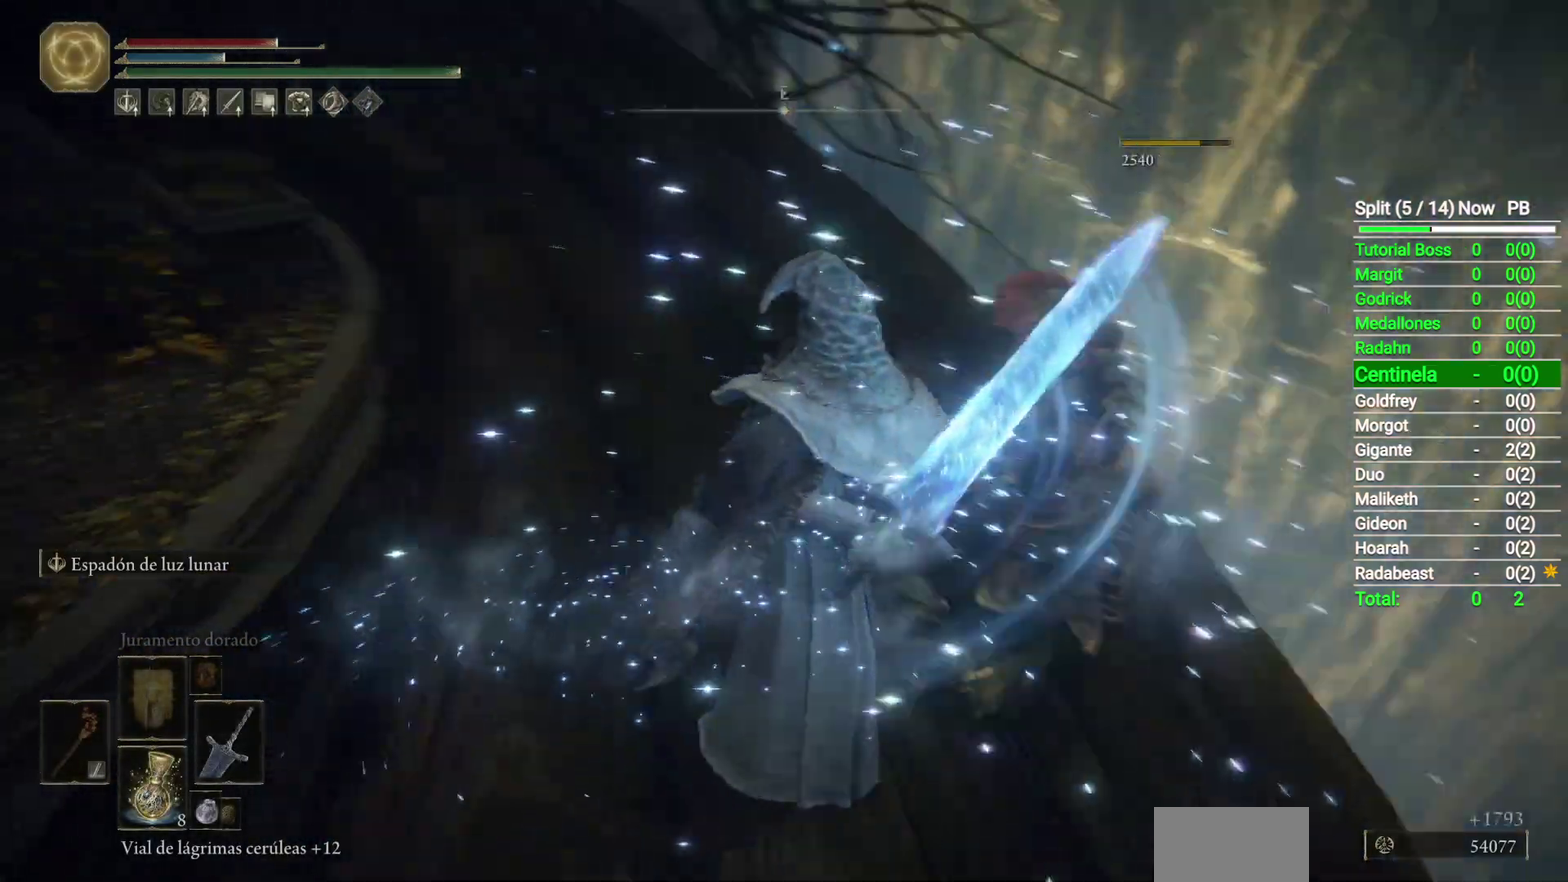
{"buttons": [], "left_stick": "up", "right_stick": "center", "events": [[50, "right_stick", "center"], [383, "left_stick", "up"]]}
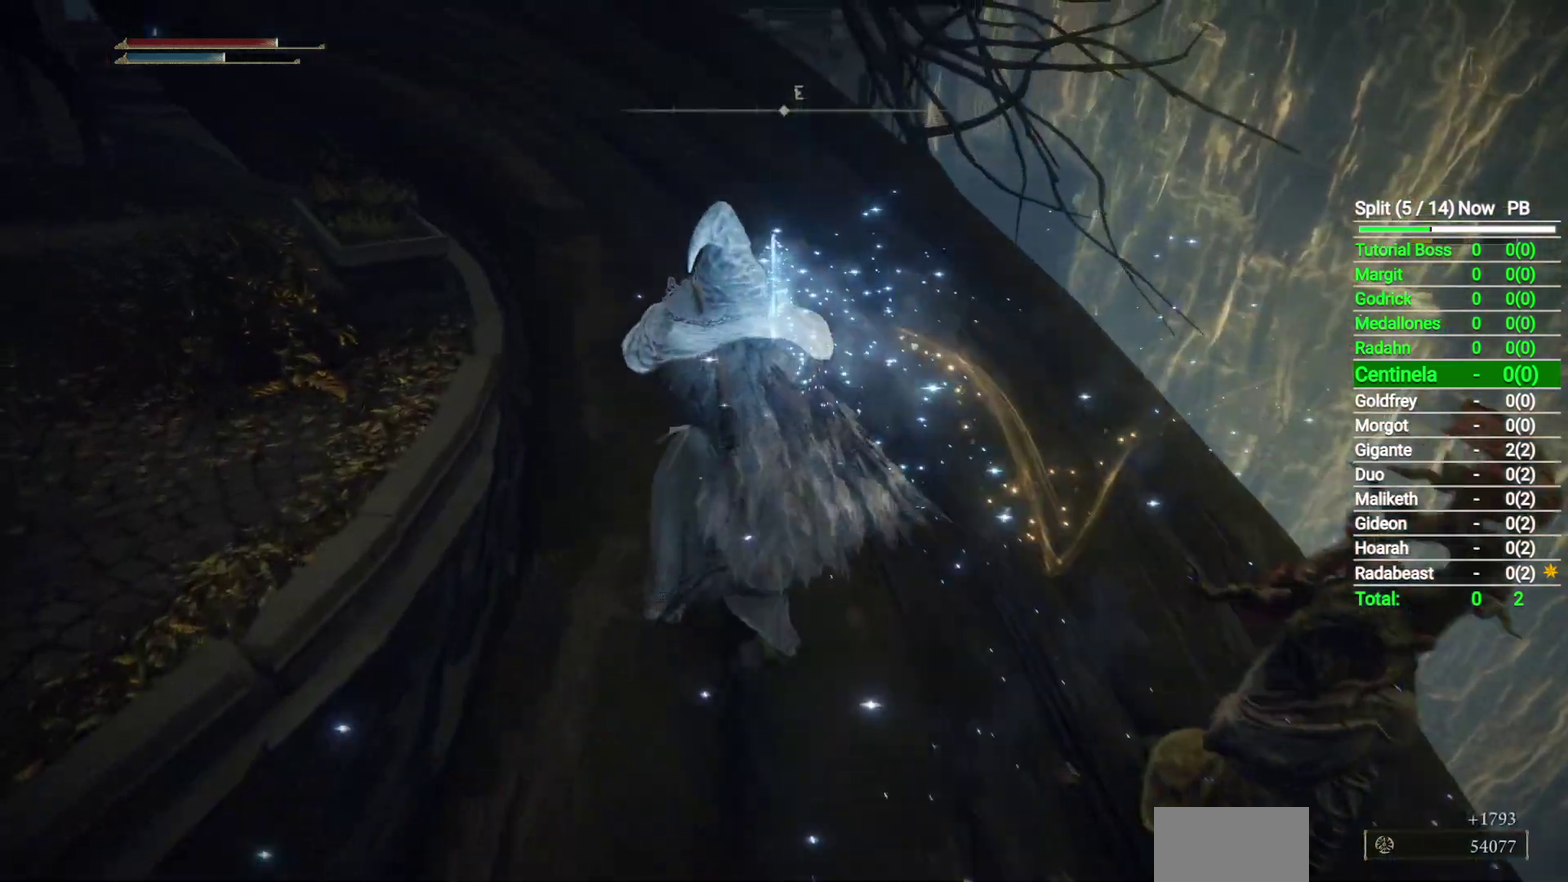
{"buttons": [], "left_stick": "left", "right_stick": "down-left", "events": [[150, "left_stick", "up-left"], [183, "B", "down"], [267, "B", "up"], [333, "left_stick", "left"], [400, "right_stick", "down-left"]]}
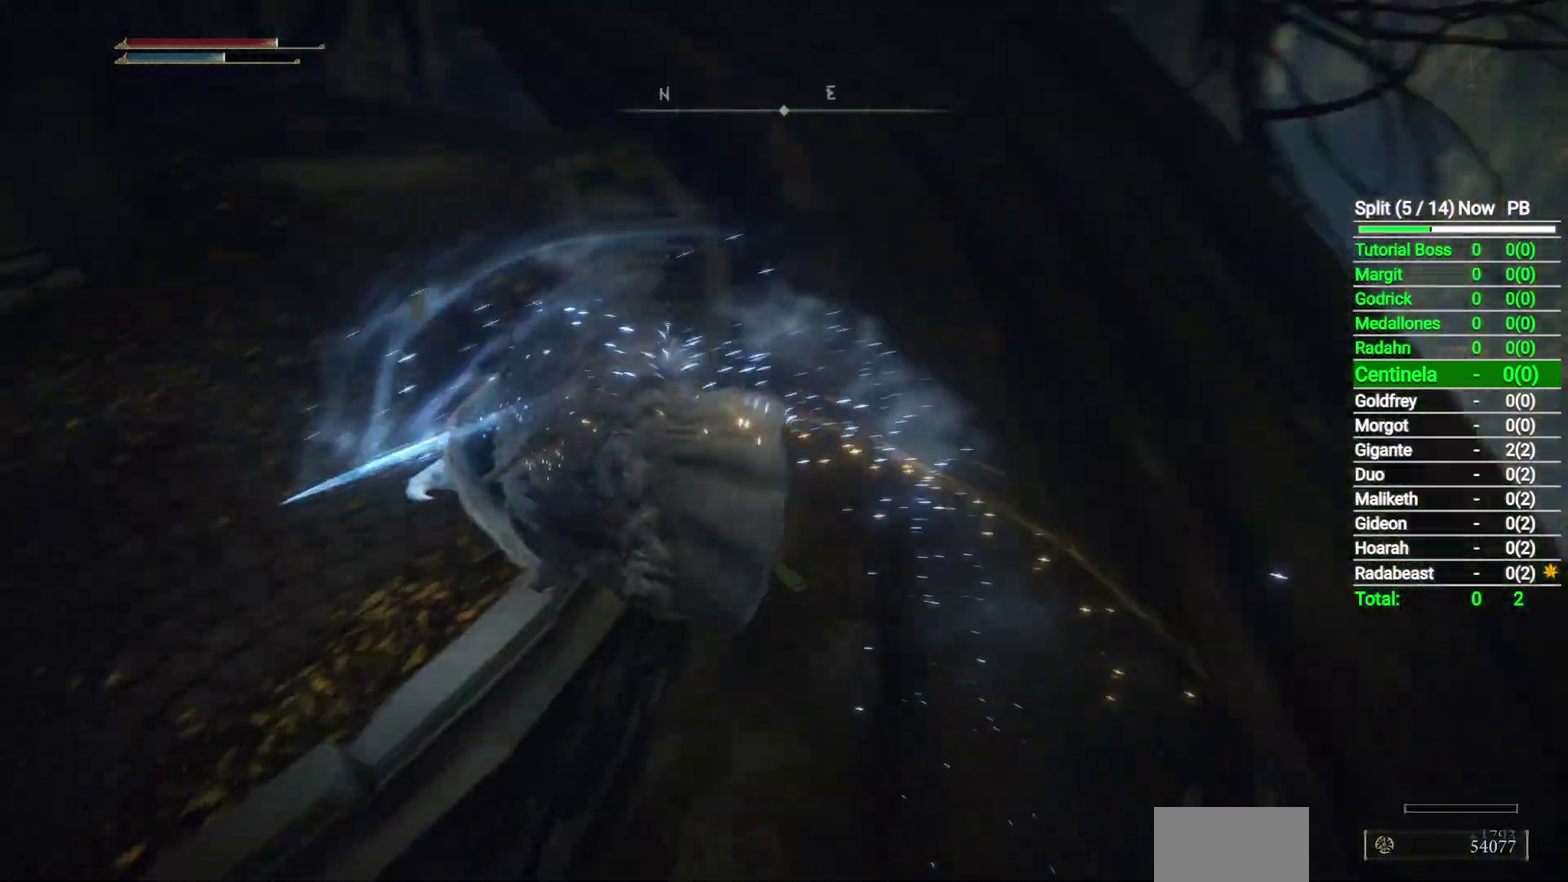
{"buttons": [], "left_stick": "up", "right_stick": "center", "events": [[33, "left_stick", "up-left"], [50, "right_stick", "left"], [167, "left_stick", "up"], [283, "right_stick", "center"]]}
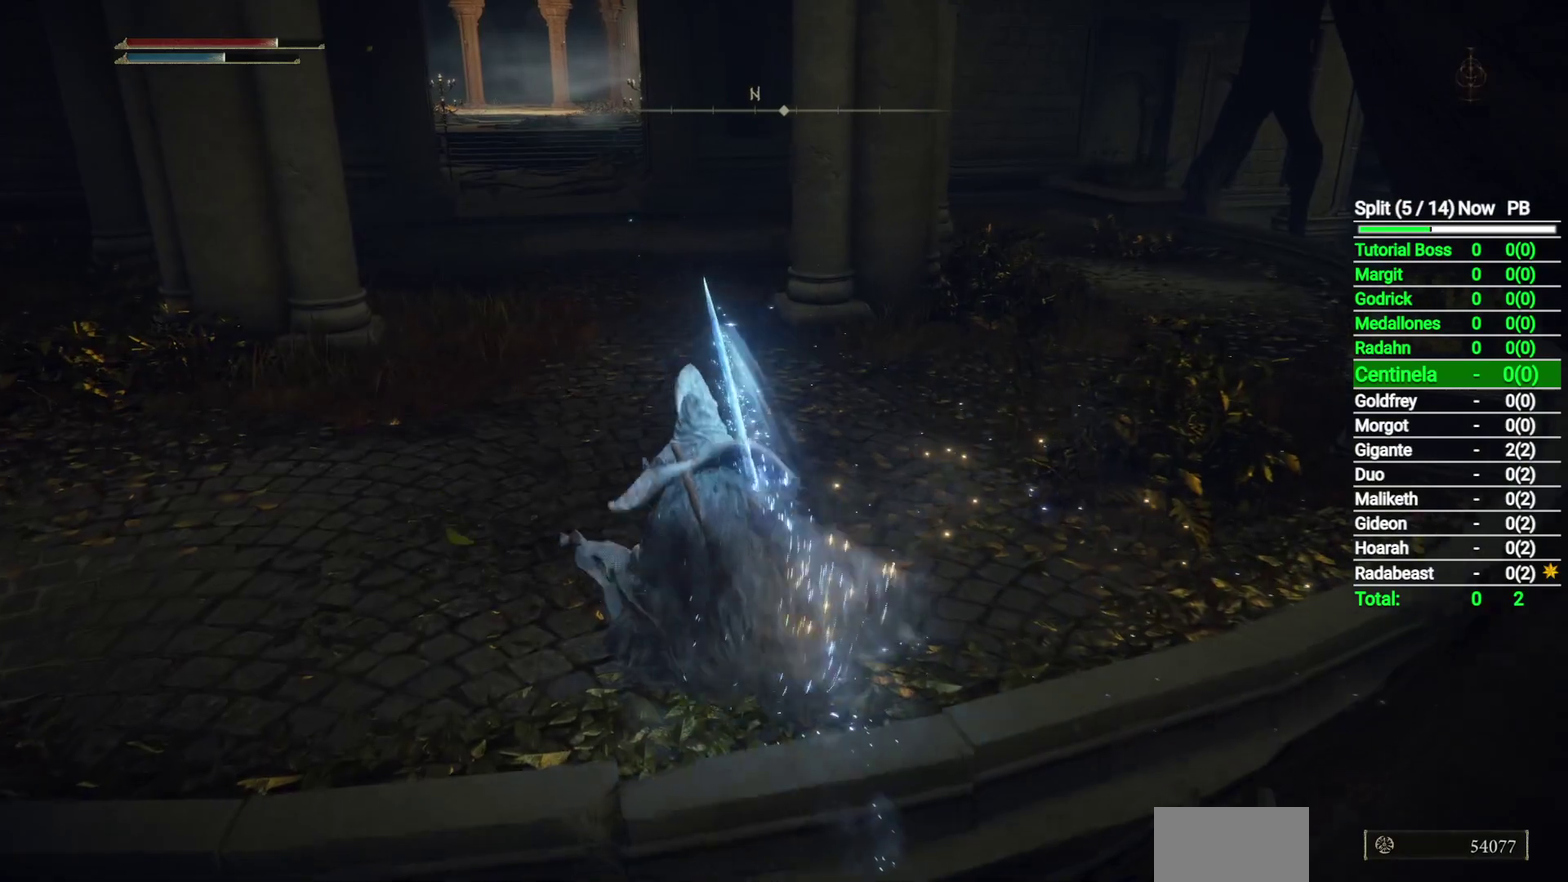
{"buttons": [], "left_stick": "up", "right_stick": "center", "events": []}
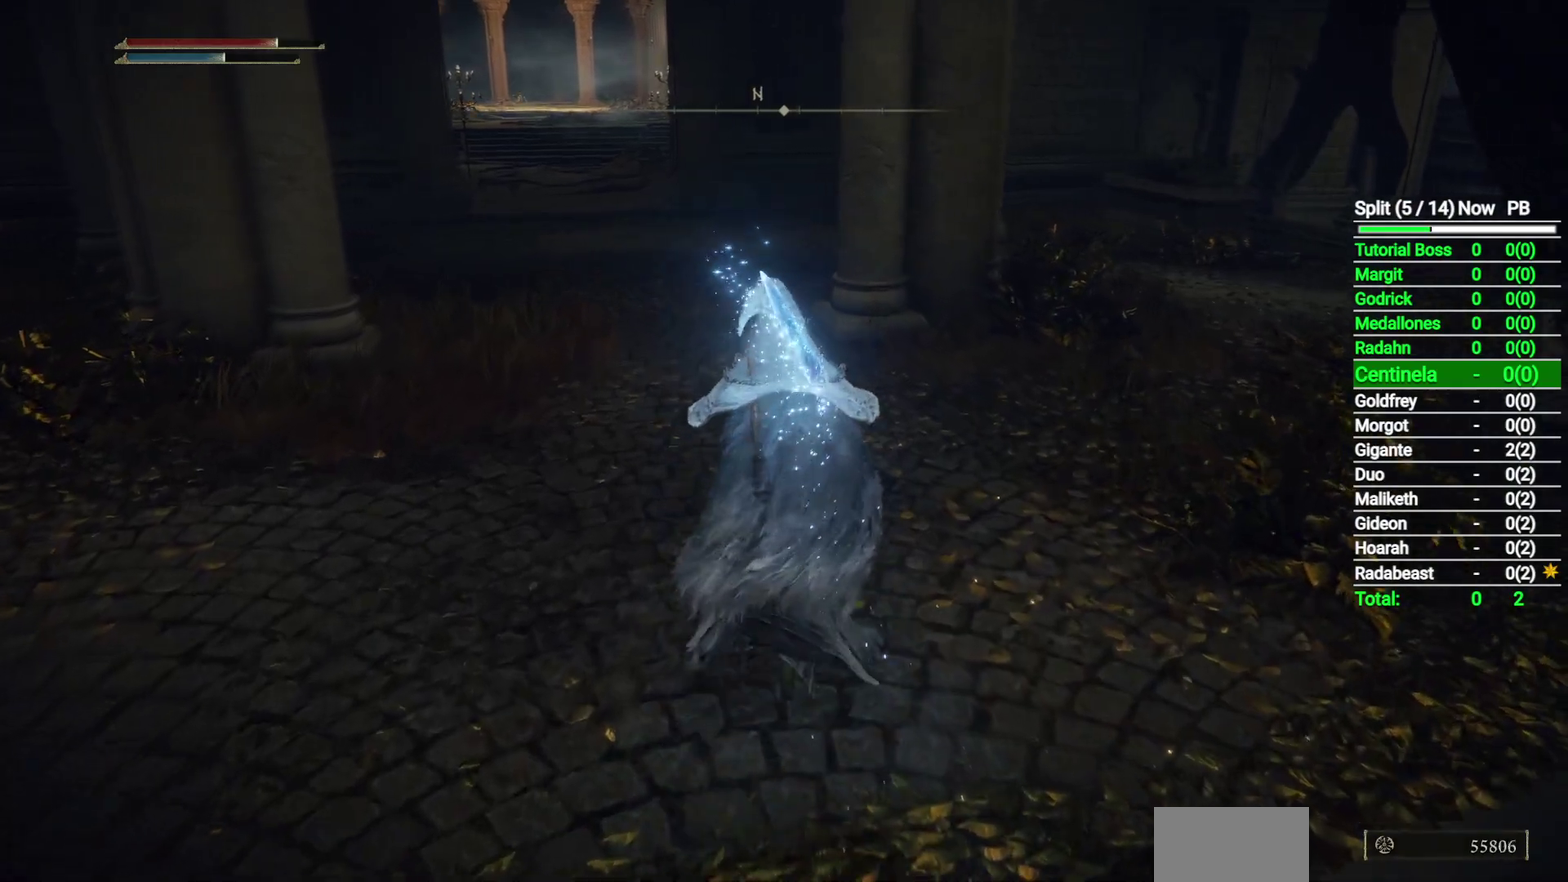
{"buttons": [], "left_stick": "up", "right_stick": "center", "events": []}
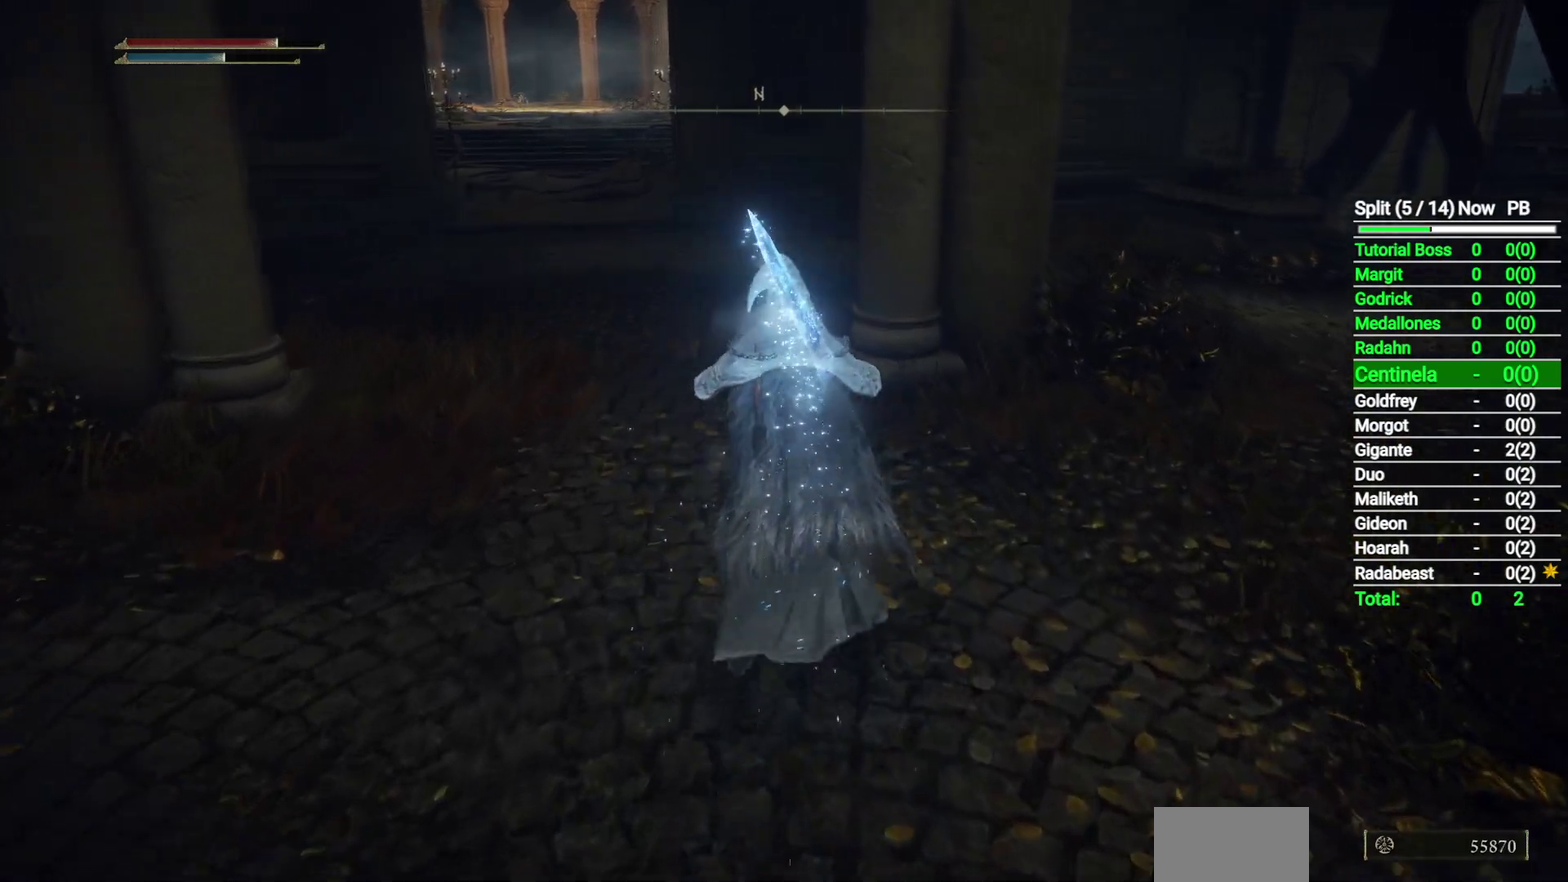
{"buttons": [], "left_stick": "up", "right_stick": "center", "events": []}
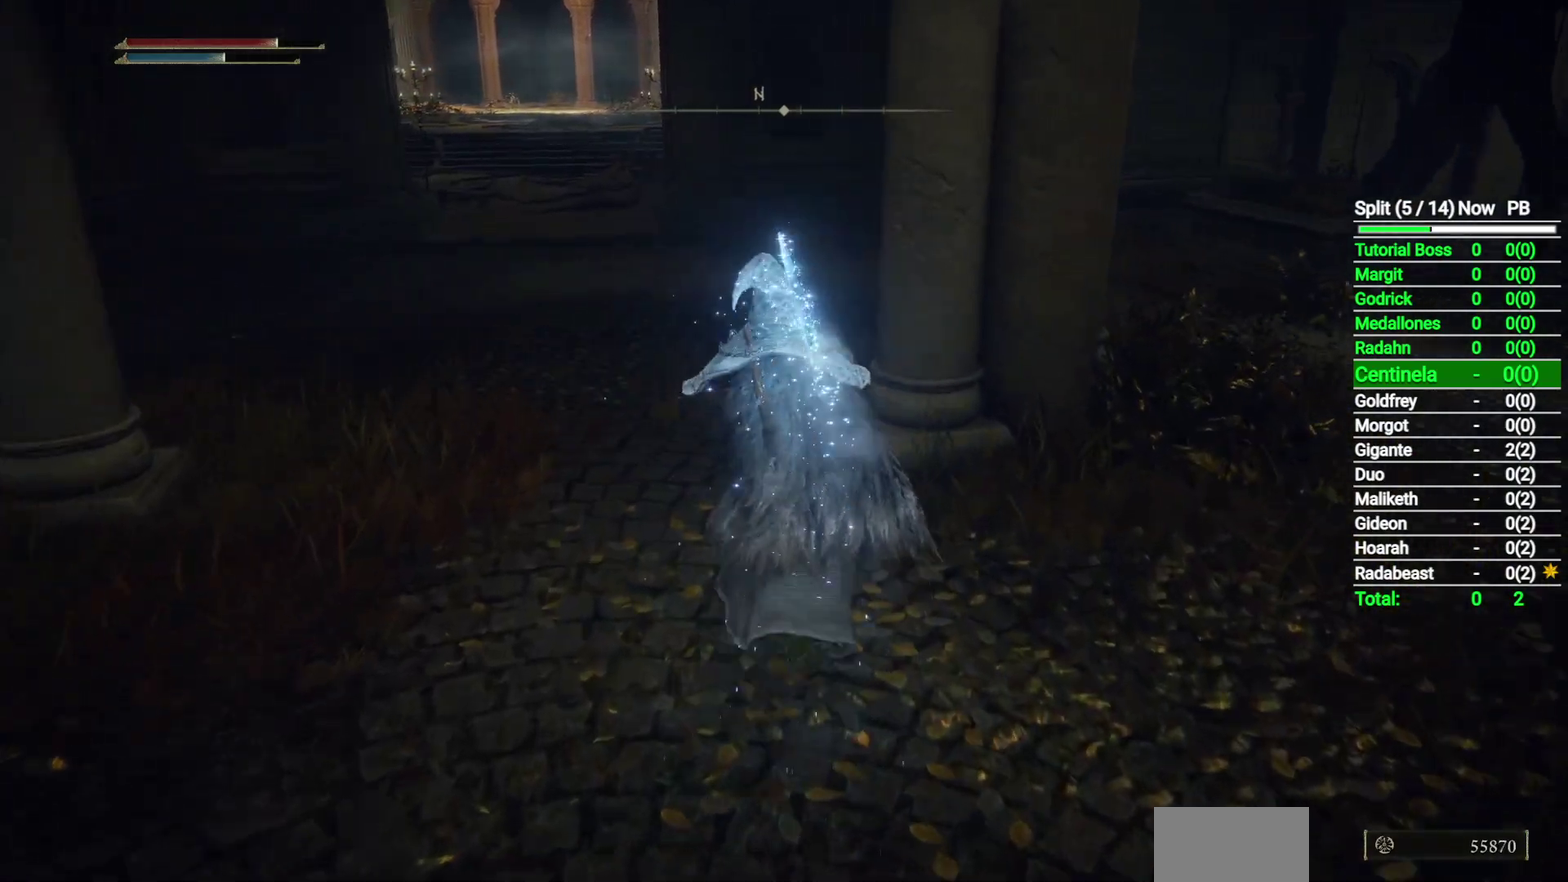
{"buttons": [], "left_stick": "up", "right_stick": "center", "events": [[50, "Y", "down"], [150, "Y", "up"]]}
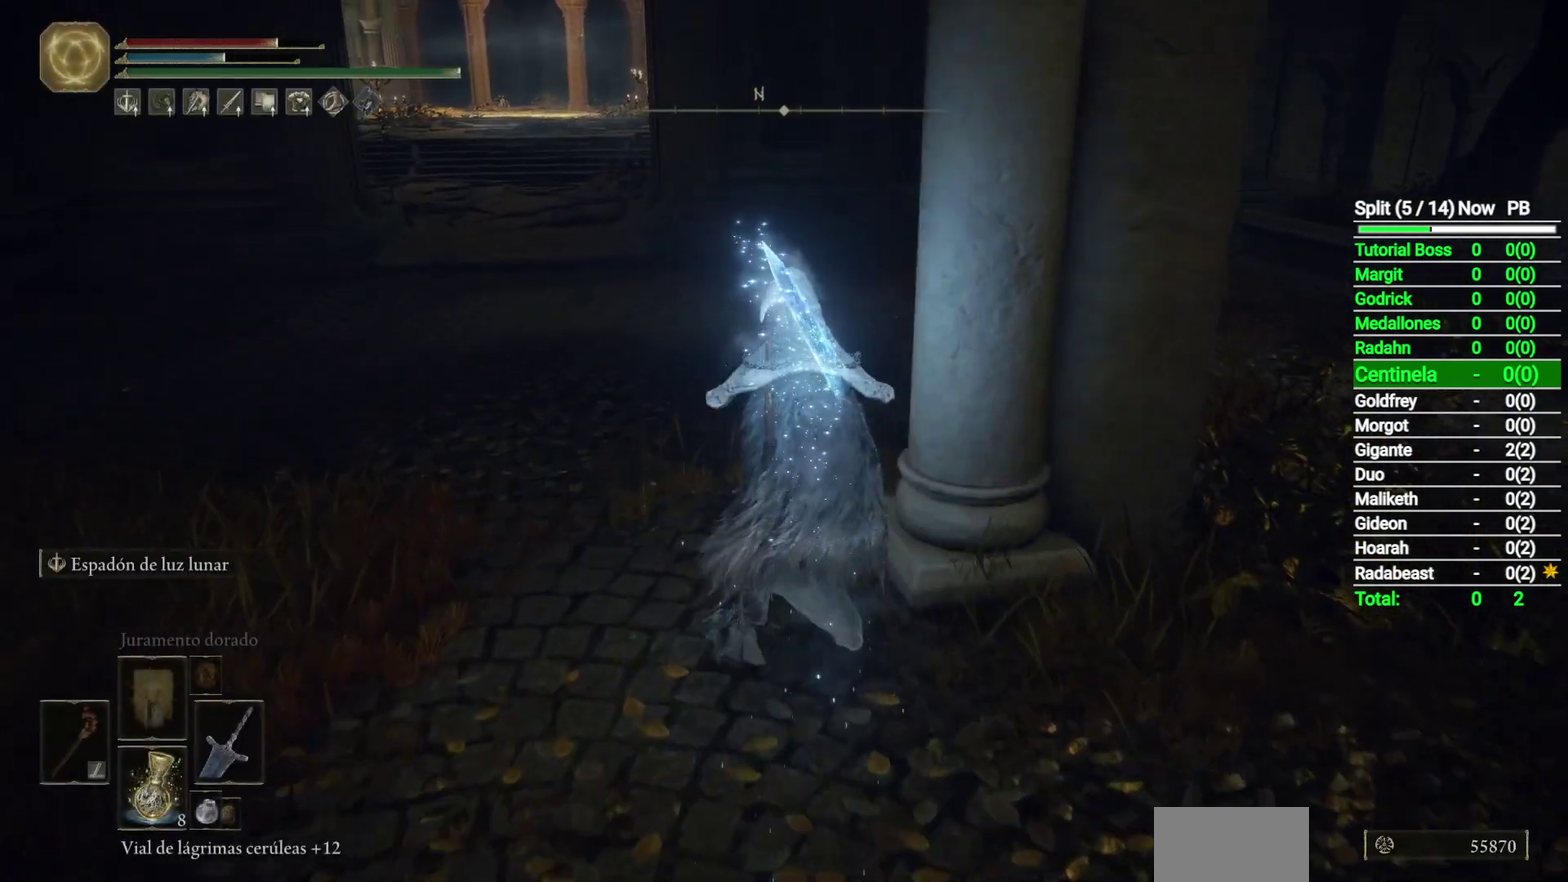
{"buttons": ["DPAD_RIGHT"], "left_stick": "center", "right_stick": "center", "events": [[300, "left_stick", "center"], [467, "DPAD_RIGHT", "down"]]}
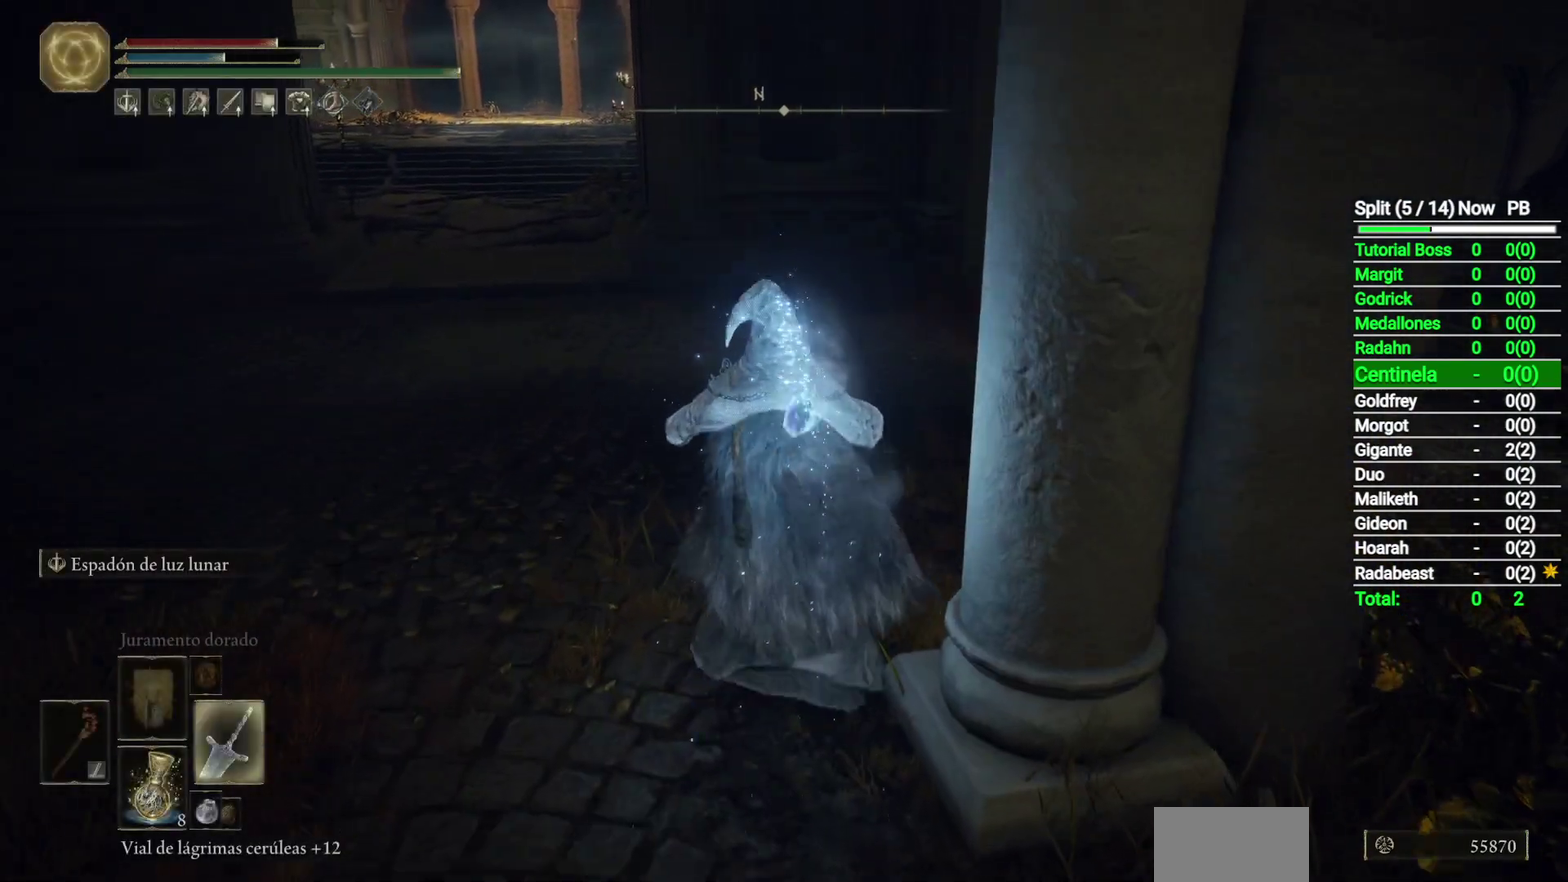
{"buttons": [], "left_stick": "up", "right_stick": "center", "events": [[50, "DPAD_RIGHT", "up"], [283, "right_stick", "right"], [300, "left_stick", "up"], [433, "right_stick", "center"]]}
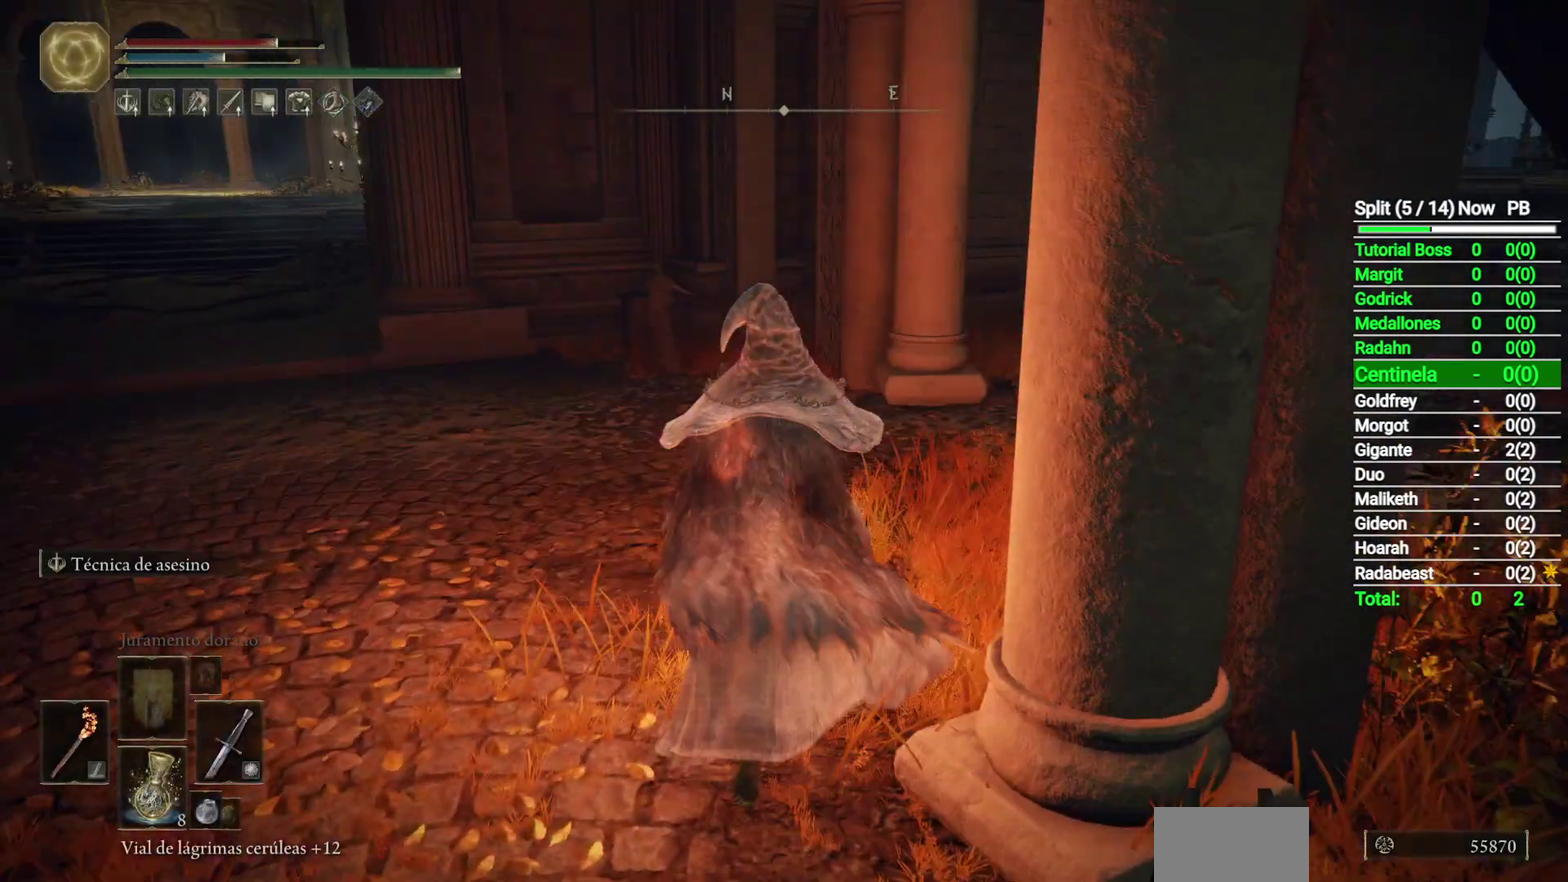
{"buttons": [], "left_stick": "center", "right_stick": "center", "events": [[150, "left_stick", "center"], [350, "DPAD_RIGHT", "down"], [433, "DPAD_RIGHT", "up"]]}
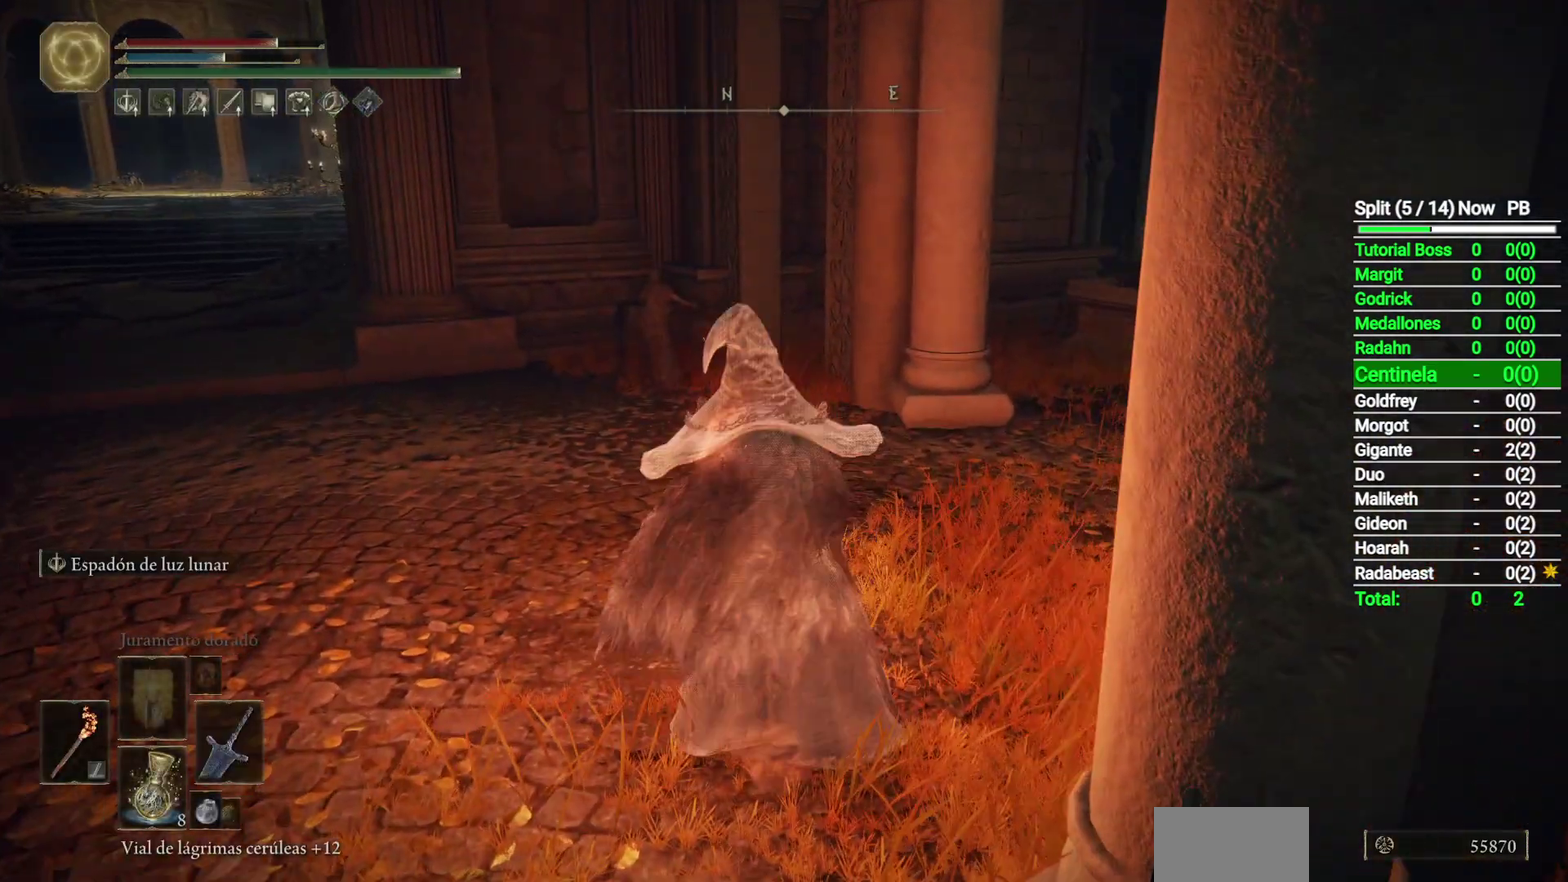
{"buttons": [], "left_stick": "up", "right_stick": "left", "events": [[133, "left_stick", "up"], [217, "right_stick", "left"]]}
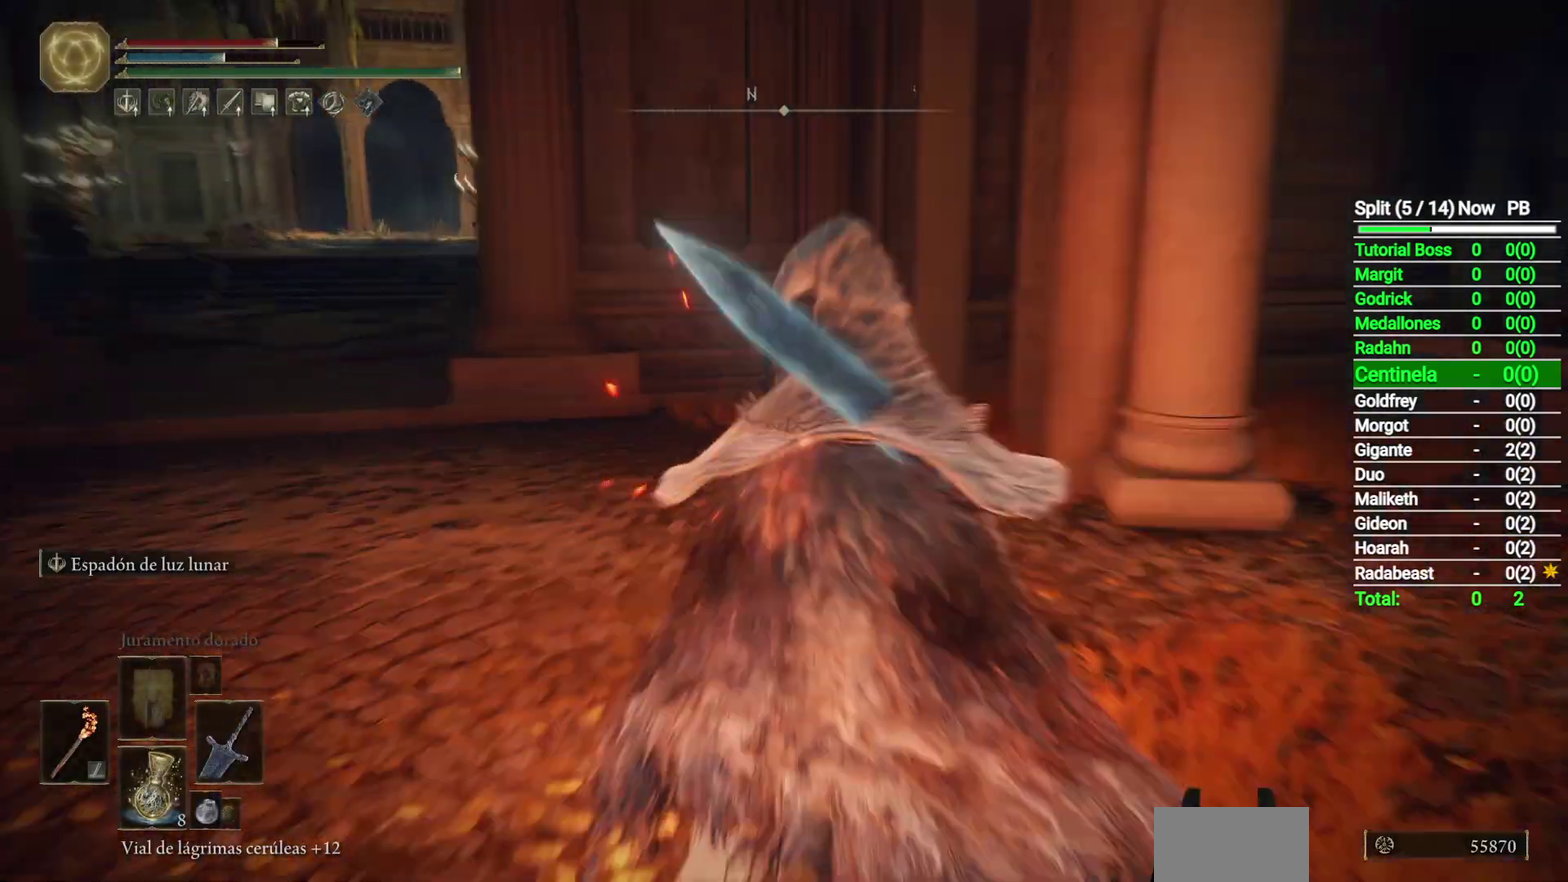
{"buttons": [], "left_stick": "center", "right_stick": "center", "events": [[83, "right_stick", "down-left"], [183, "left_stick", "center"], [183, "right_stick", "center"], [350, "START", "down"], [433, "START", "up"]]}
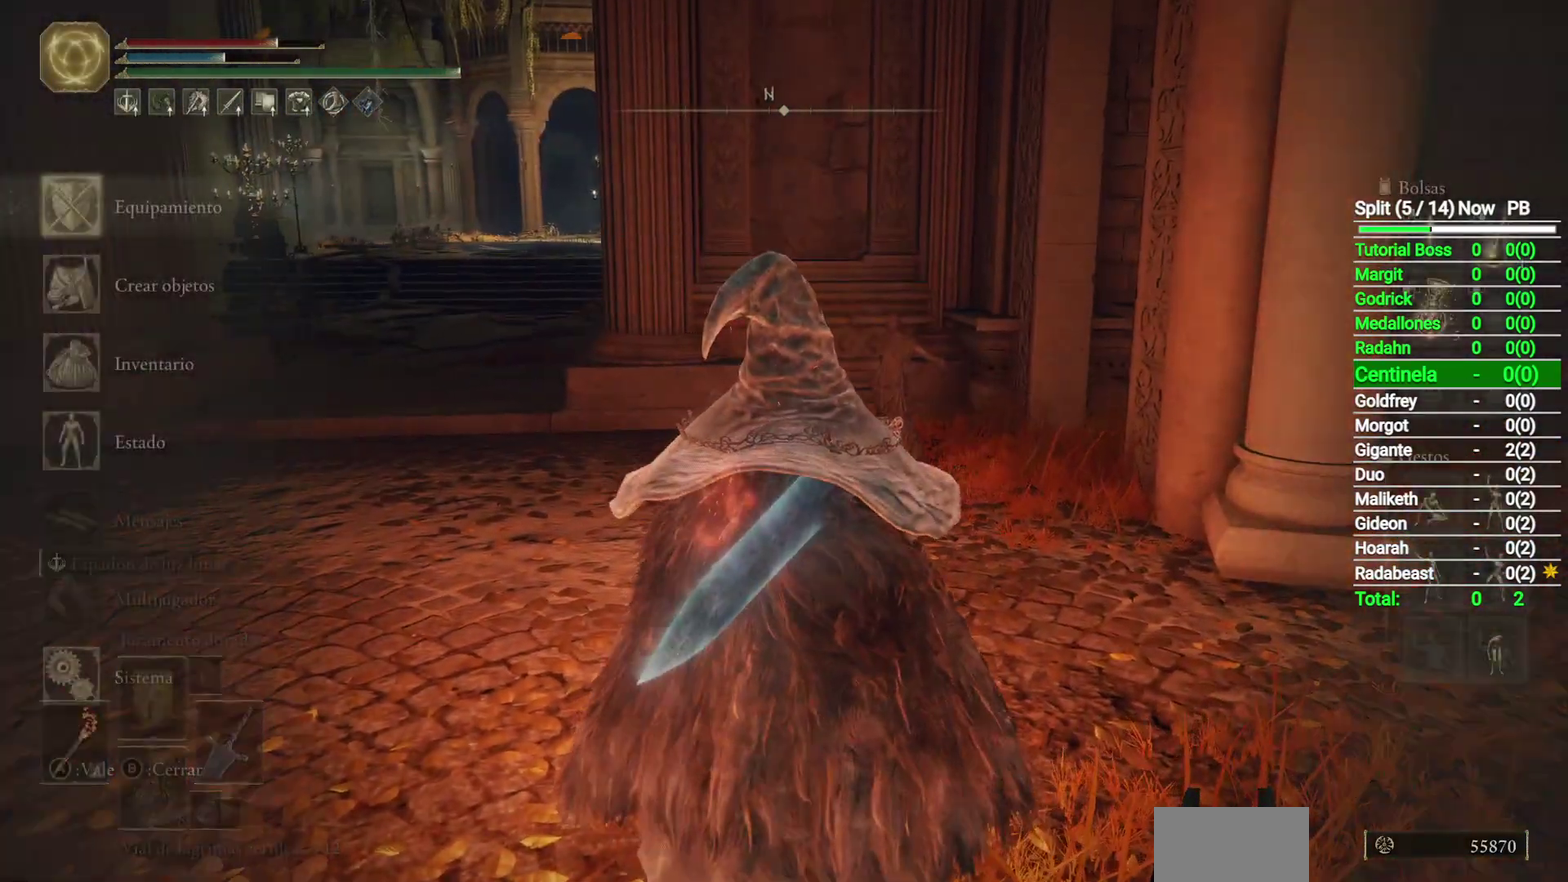
{"buttons": [], "left_stick": "center", "right_stick": "center", "events": [[133, "A", "down"], [217, "A", "up"], [417, "DPAD_RIGHT", "down"], [483, "DPAD_RIGHT", "up"]]}
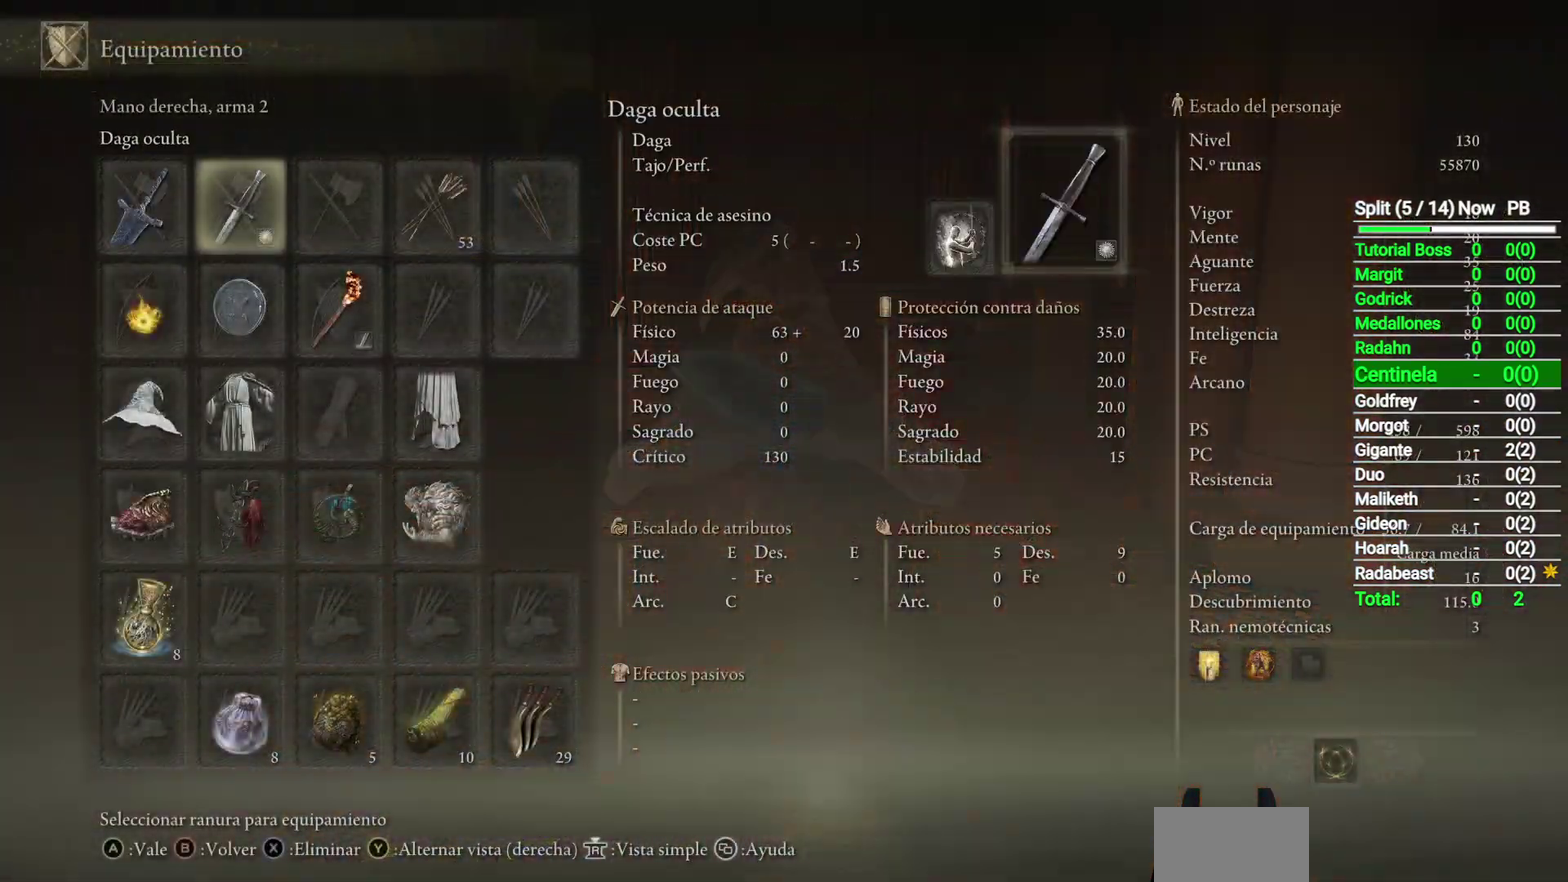
{"buttons": [], "left_stick": "center", "right_stick": "center", "events": [[117, "DPAD_RIGHT", "down"], [167, "DPAD_RIGHT", "up"]]}
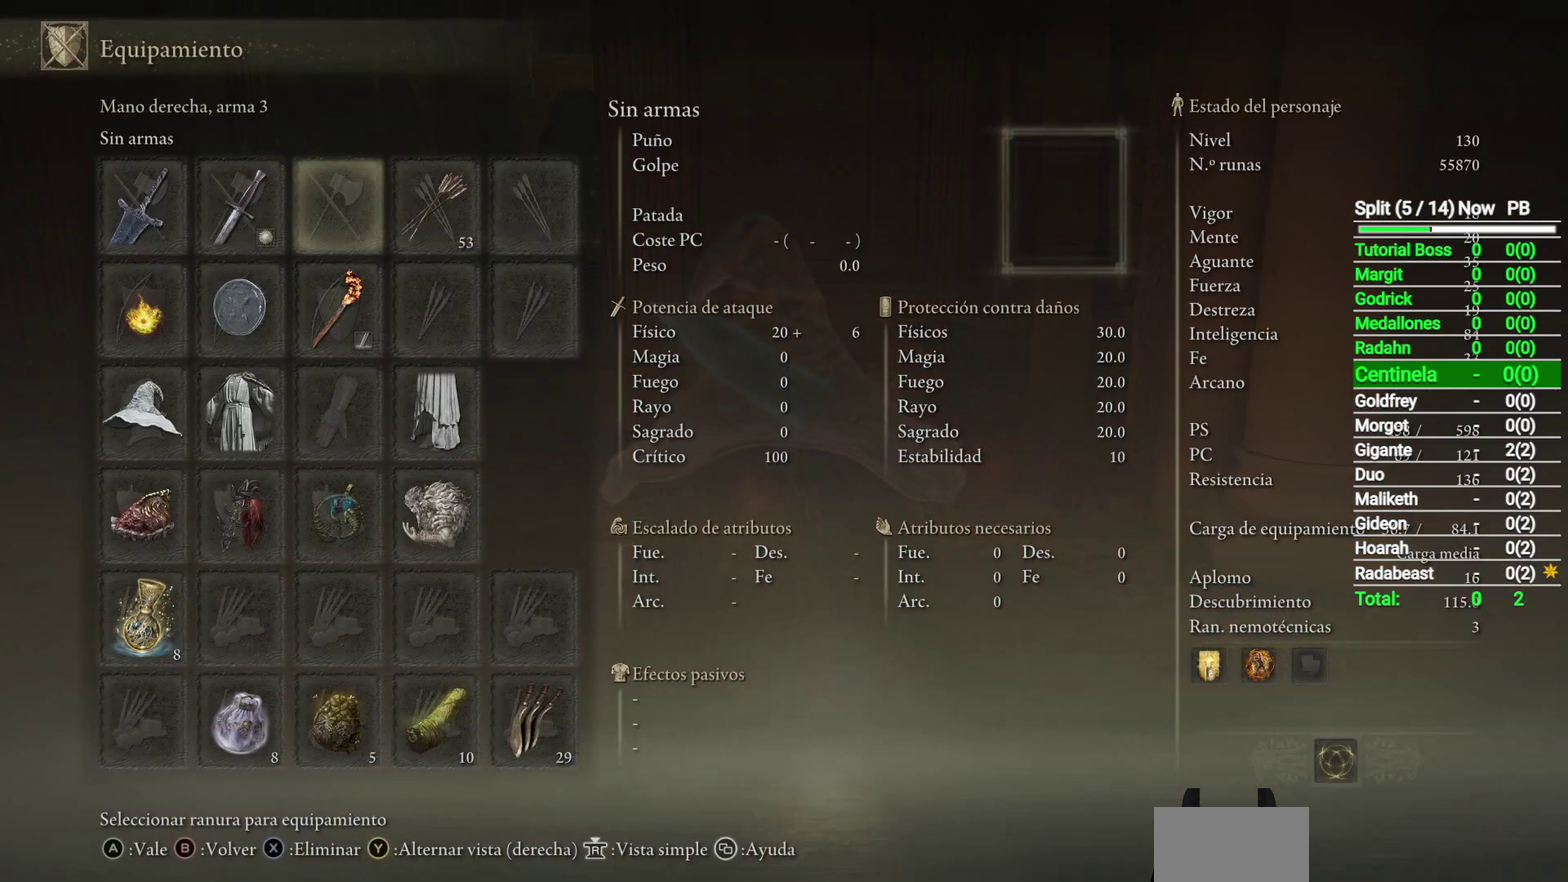
{"buttons": ["Y"], "left_stick": "center", "right_stick": "center", "events": [[150, "START", "down"], [250, "START", "up"], [400, "Y", "down"]]}
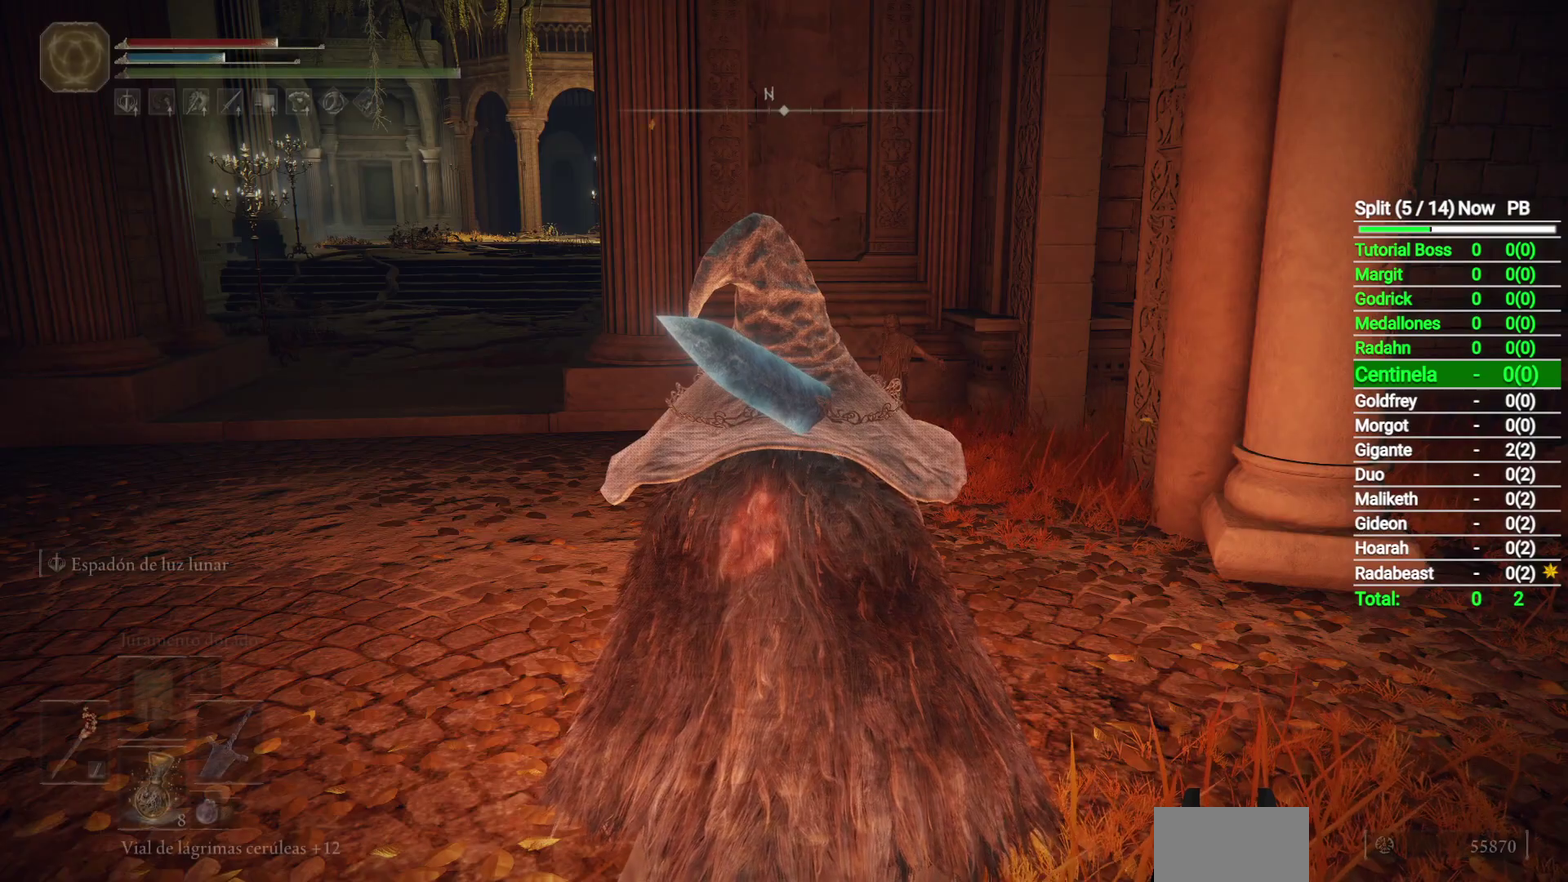
{"buttons": [], "left_stick": "center", "right_stick": "left", "events": [[33, "DPAD_LEFT", "down"], [117, "DPAD_LEFT", "up"], [250, "Y", "up"], [350, "right_stick", "left"]]}
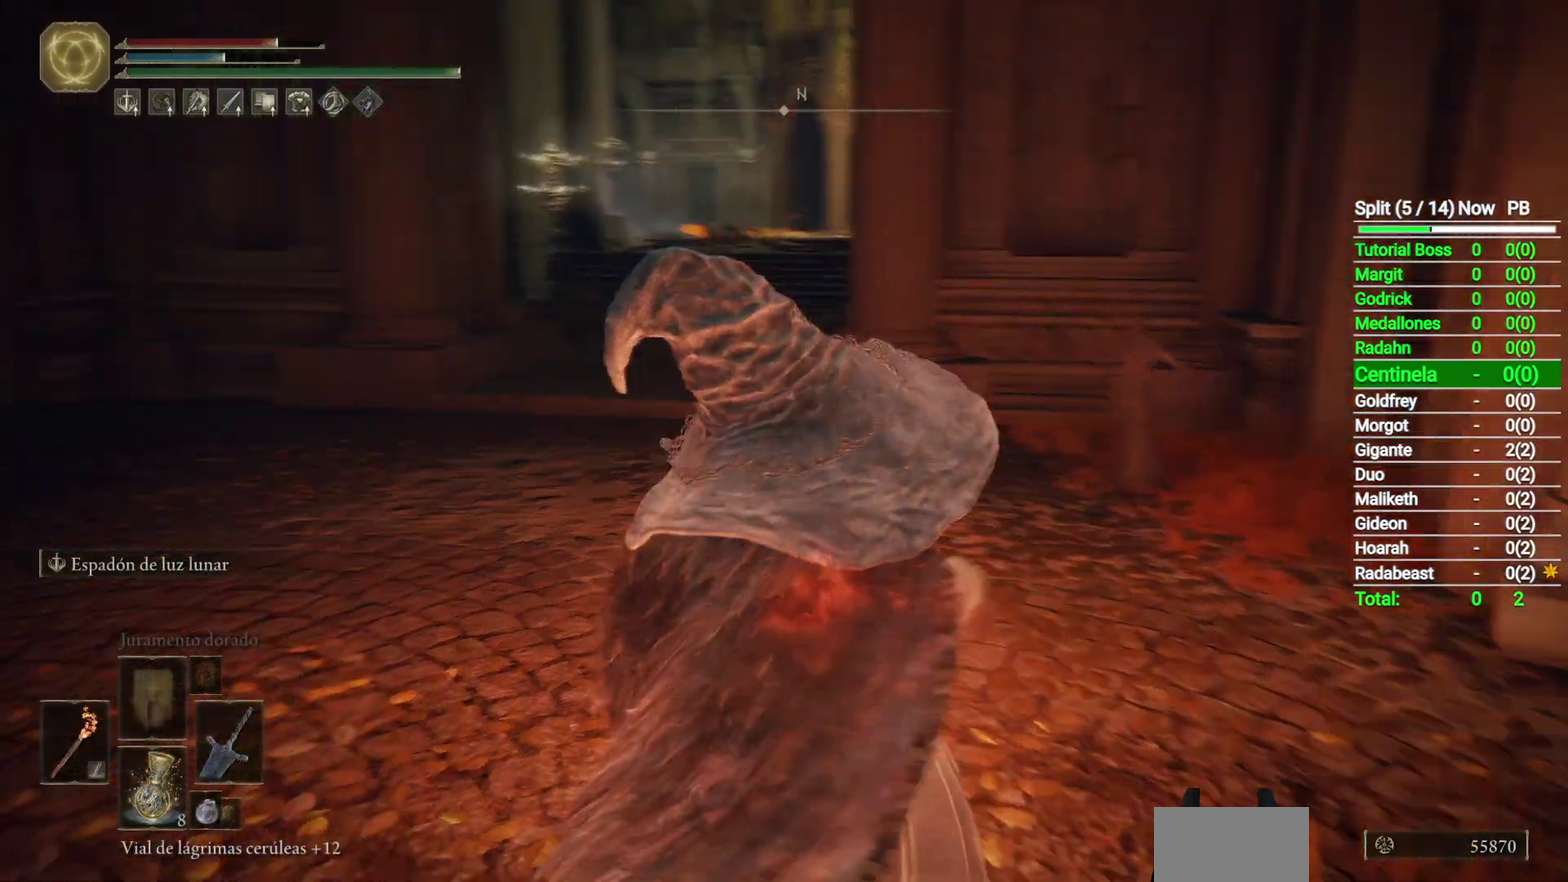
{"buttons": [], "left_stick": "up-right", "right_stick": "down"}
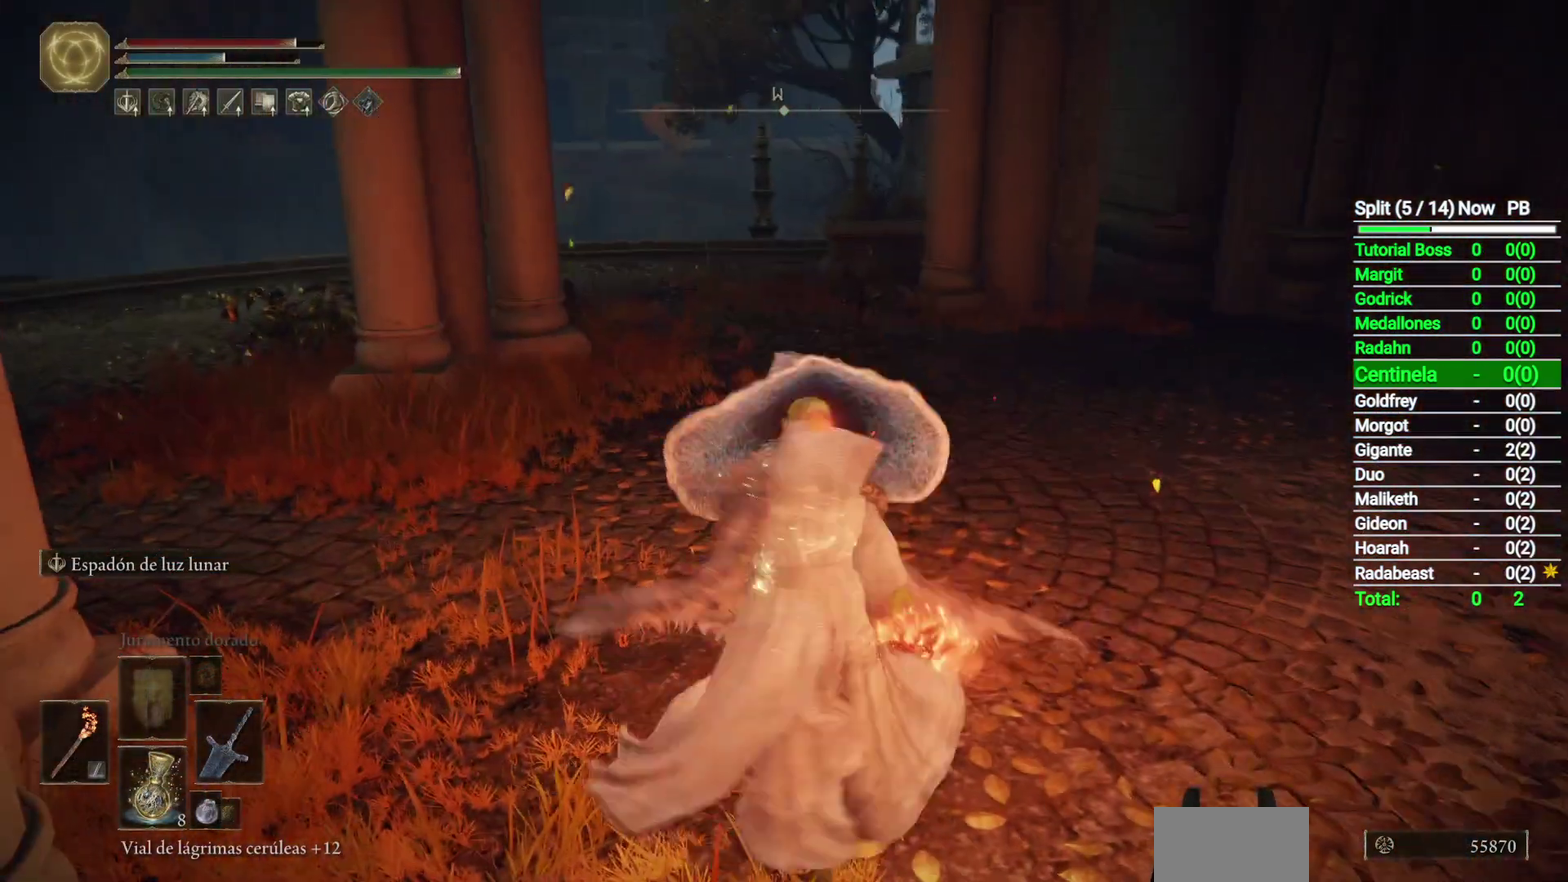
{"buttons": [], "left_stick": "center", "right_stick": "center"}
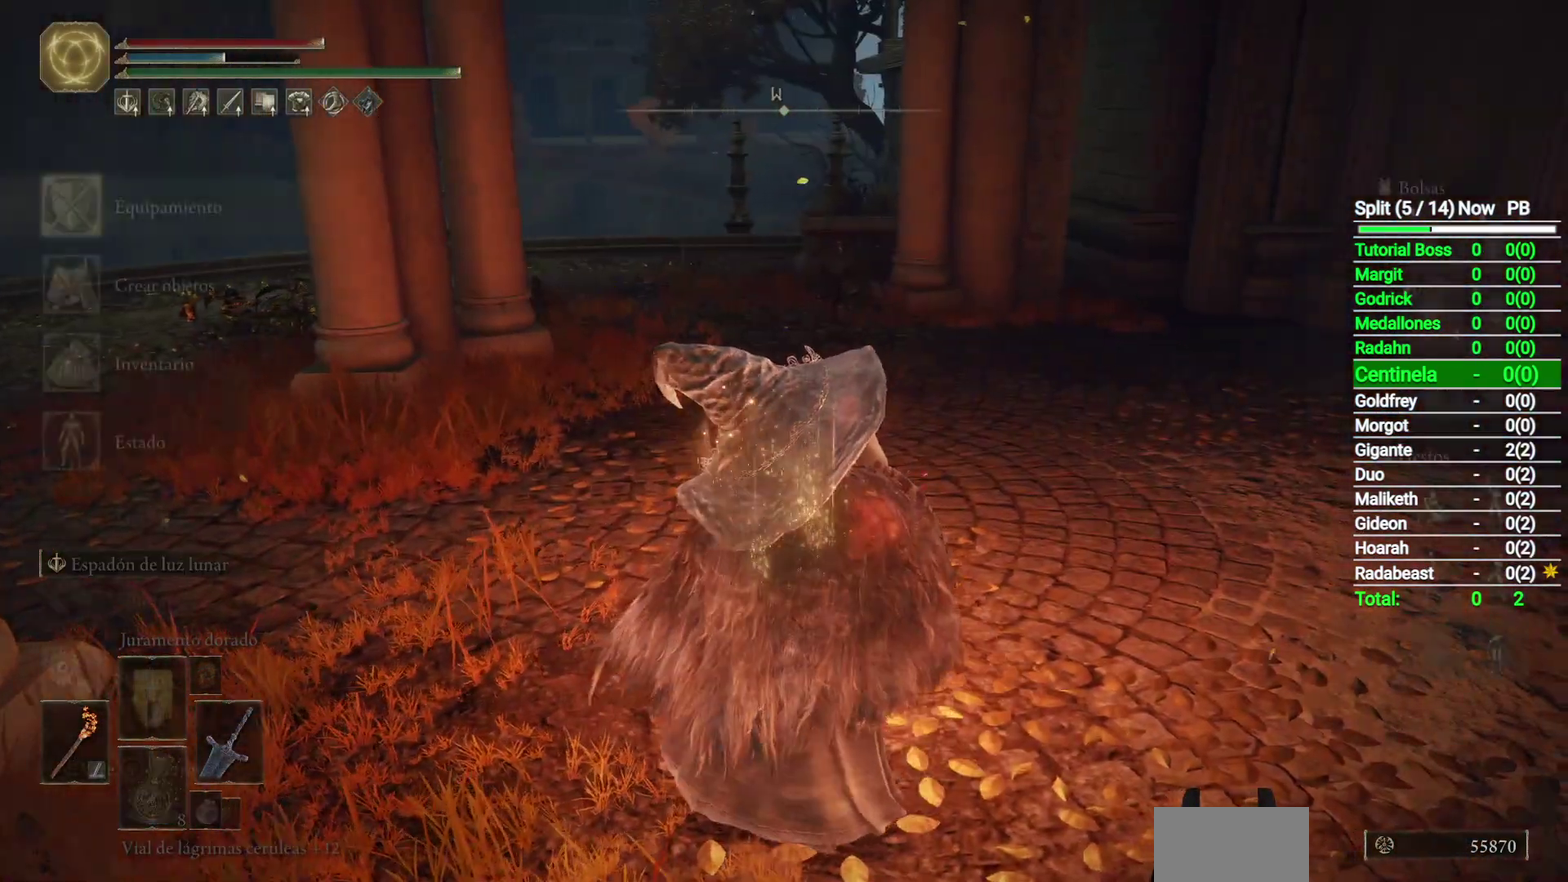
{"buttons": [], "left_stick": "center", "right_stick": "center", "events": [[150, "A", "down"], [233, "A", "up"], [350, "DPAD_RIGHT", "down"], [433, "DPAD_RIGHT", "up"]]}
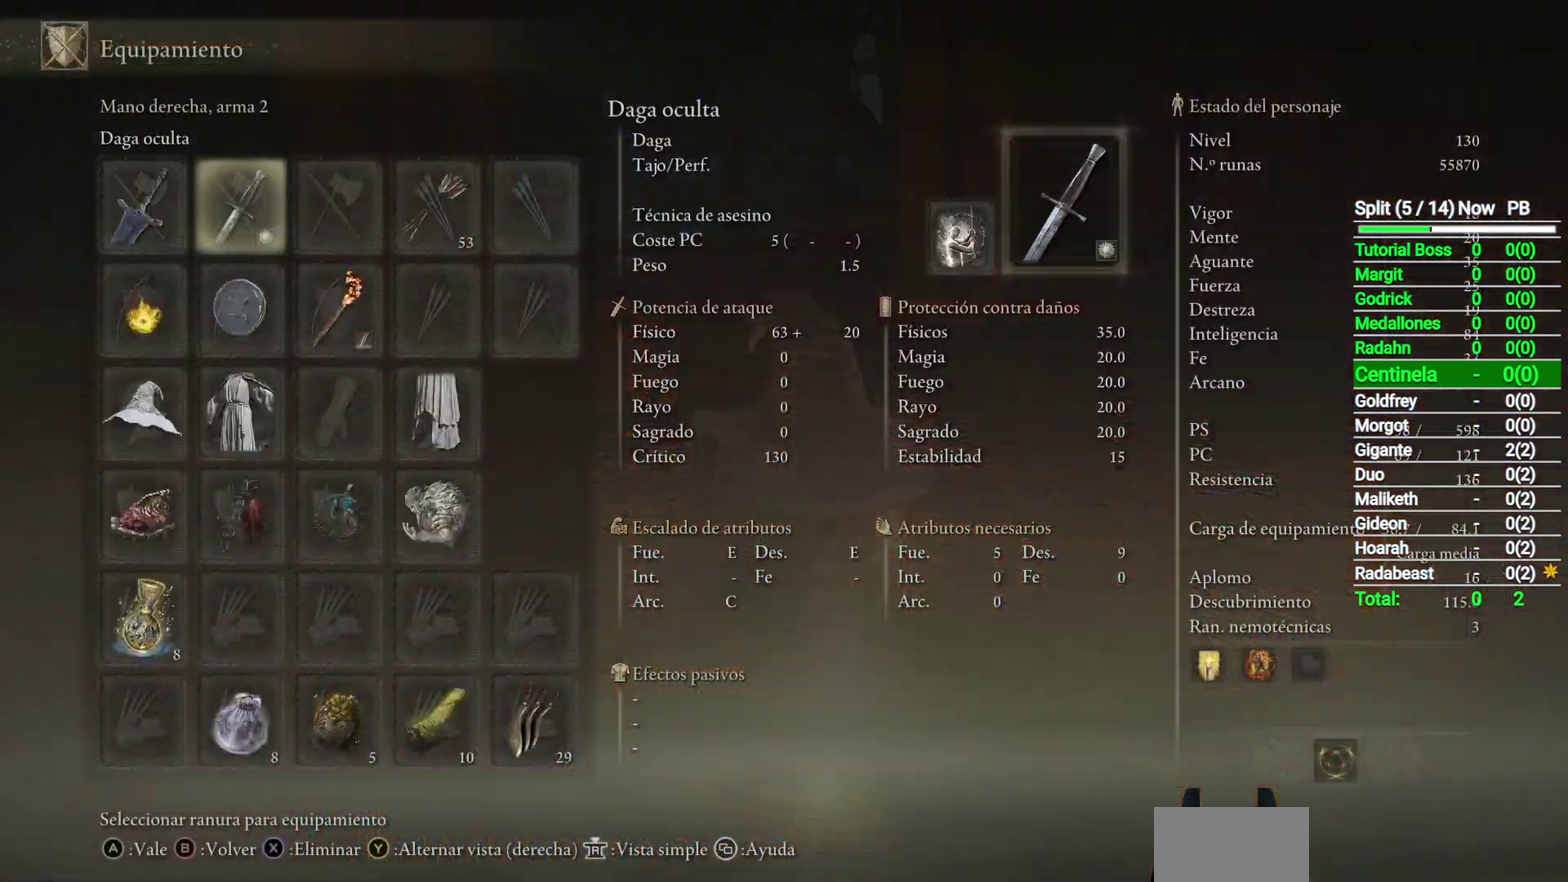
{"buttons": [], "left_stick": "center", "right_stick": "center", "events": [[17, "DPAD_RIGHT", "down"], [117, "DPAD_RIGHT", "up"], [317, "A", "down"], [400, "A", "up"]]}
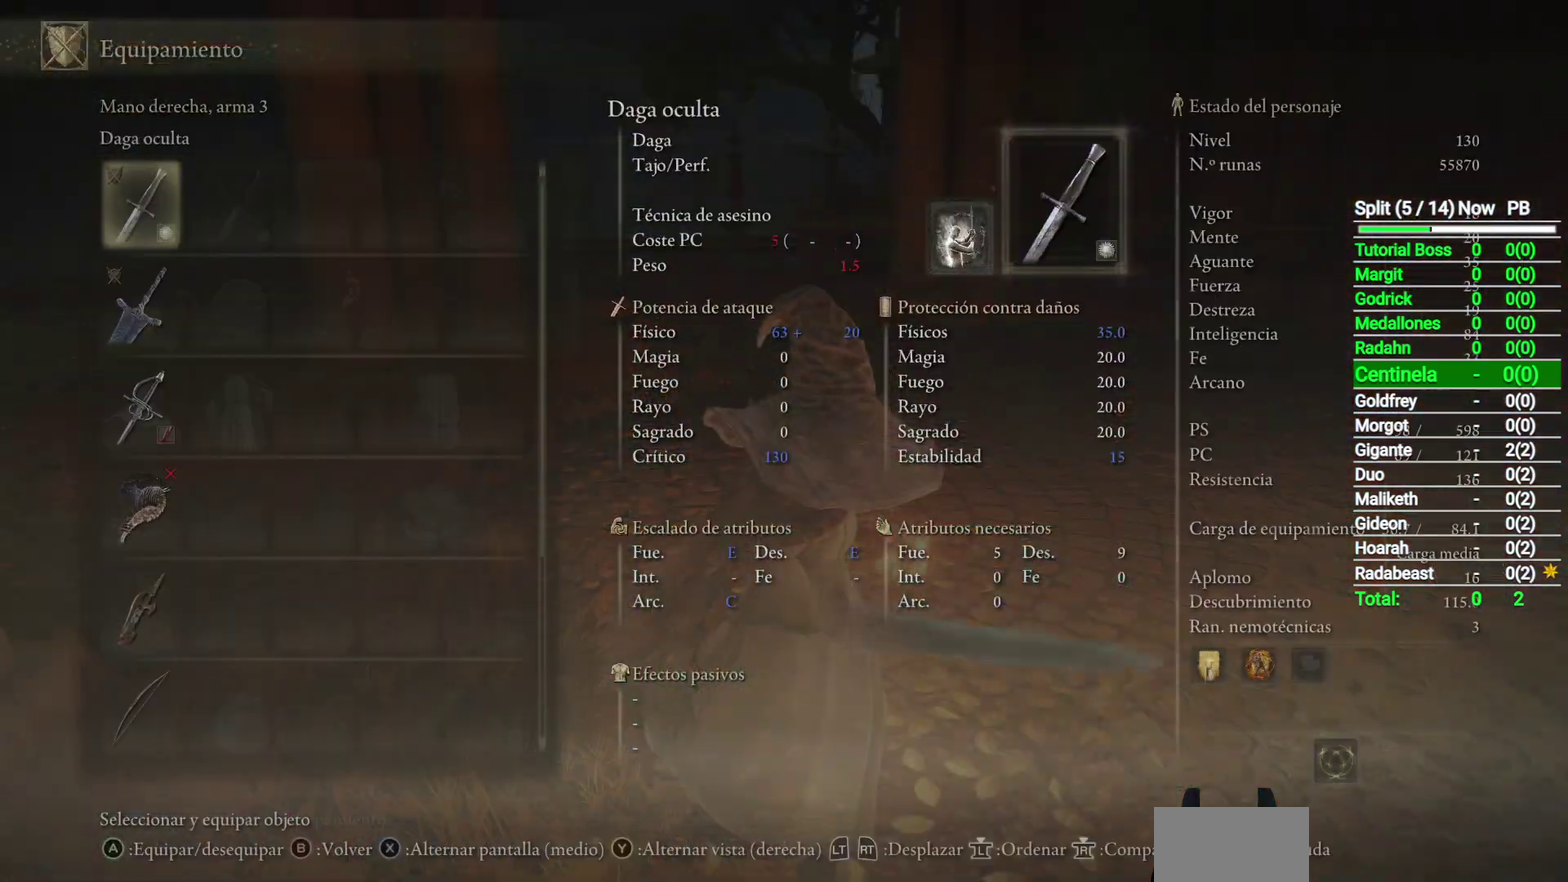
{"buttons": ["DPAD_DOWN"], "left_stick": "center", "right_stick": "center", "events": [[467, "DPAD_DOWN", "down"]]}
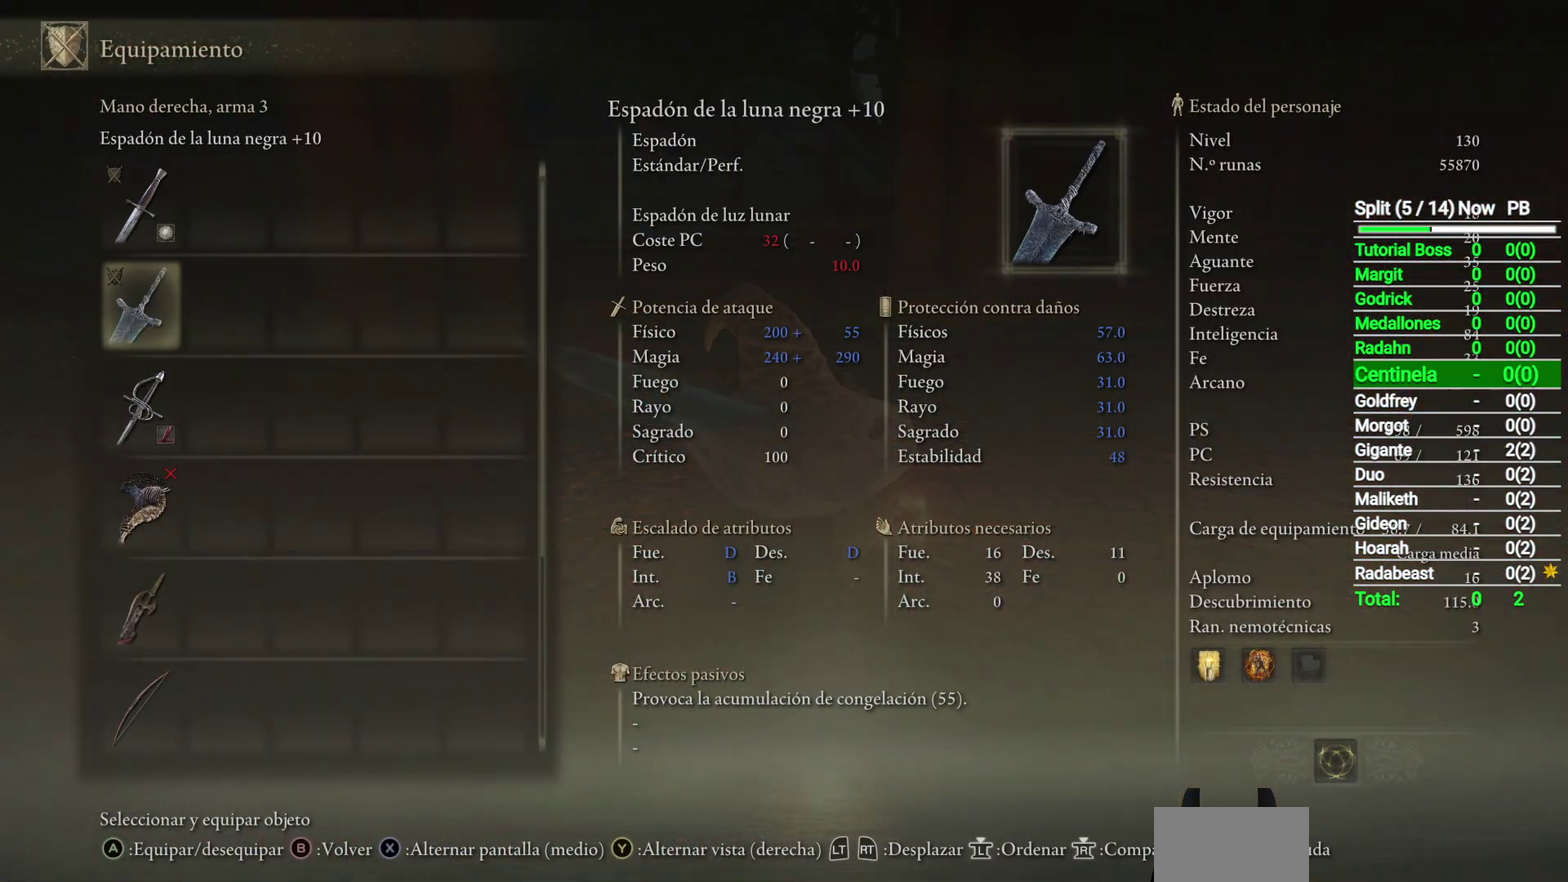
{"buttons": [], "left_stick": "center", "right_stick": "center", "events": [[83, "DPAD_DOWN", "up"], [167, "DPAD_DOWN", "down"], [233, "DPAD_DOWN", "up"], [317, "A", "down"], [400, "A", "up"]]}
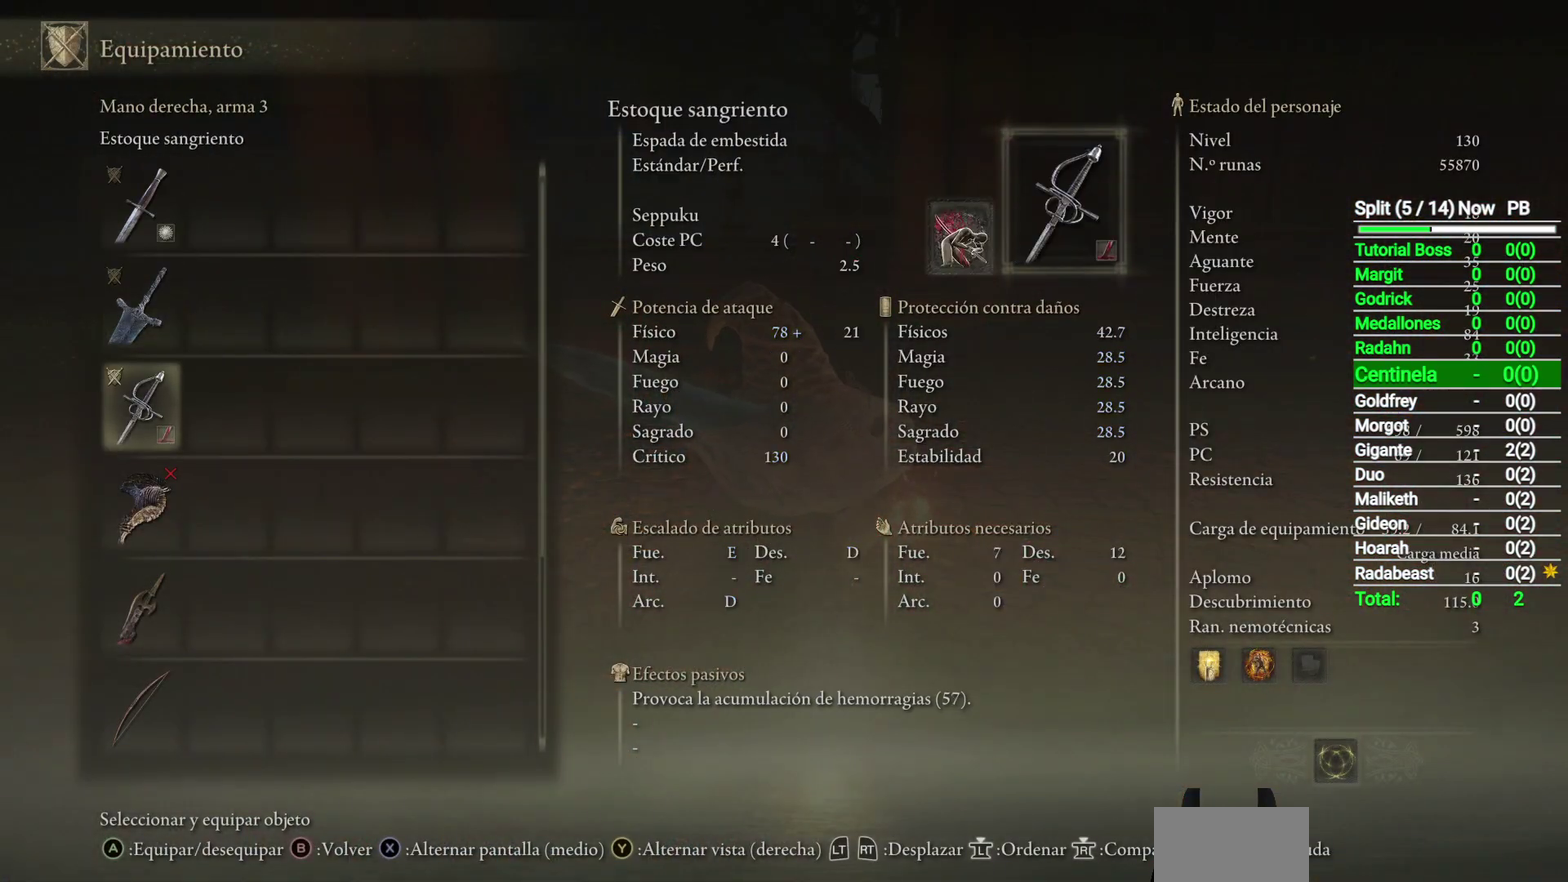
{"buttons": ["DPAD_RIGHT"], "left_stick": "center", "right_stick": "right", "events": [[17, "START", "down"], [117, "START", "up"], [317, "right_stick", "down-right"], [367, "right_stick", "right"], [483, "DPAD_RIGHT", "down"]]}
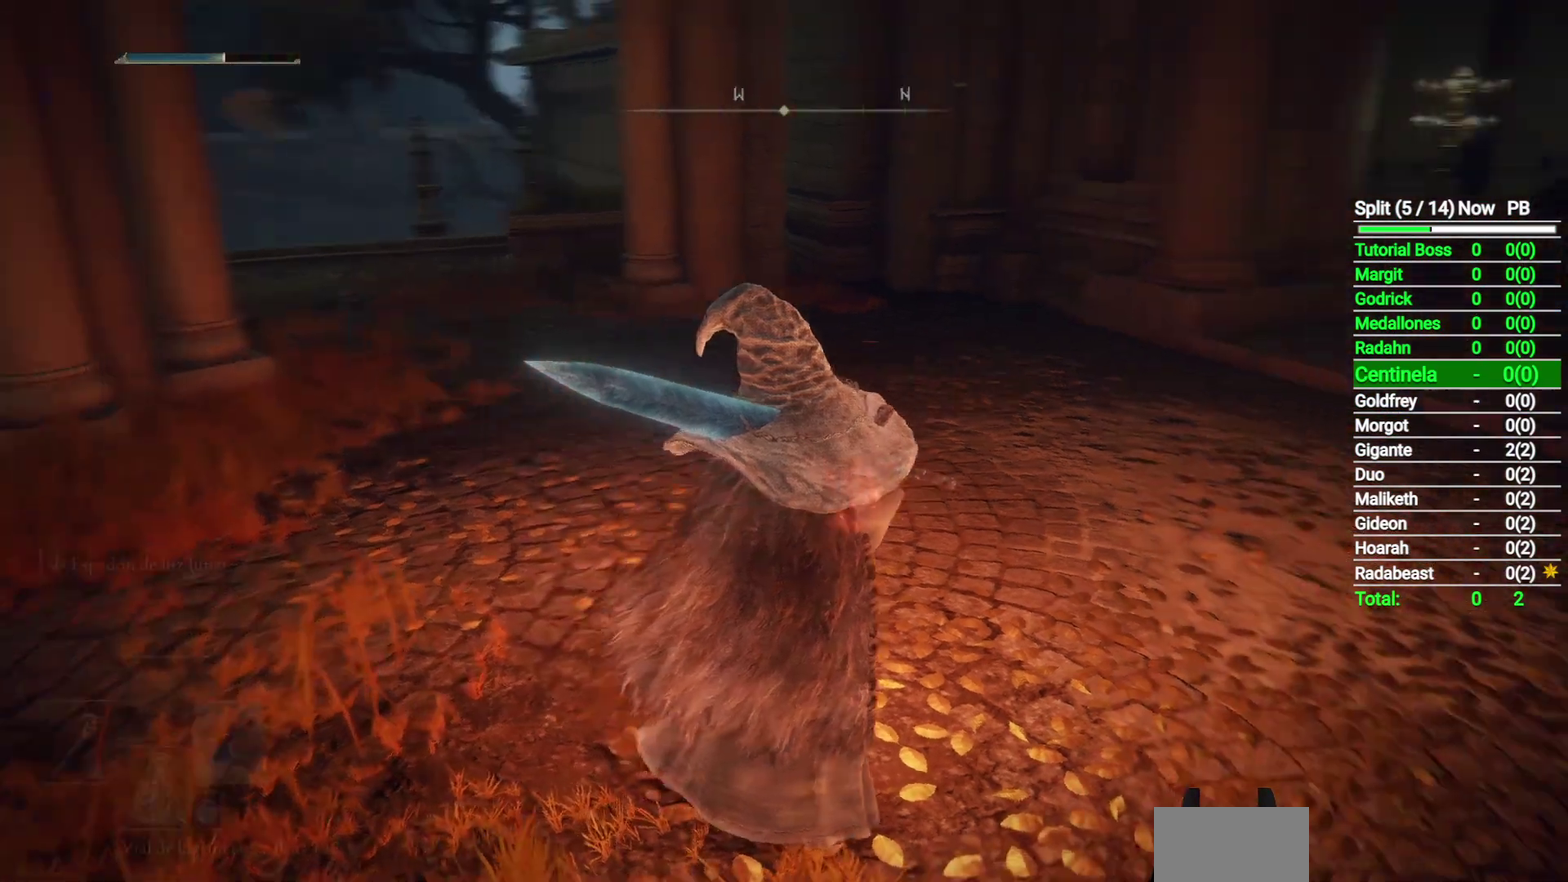
{"buttons": [], "left_stick": "center", "right_stick": "center", "events": [[100, "DPAD_RIGHT", "up"], [267, "right_stick", "down-right"], [367, "right_stick", "center"]]}